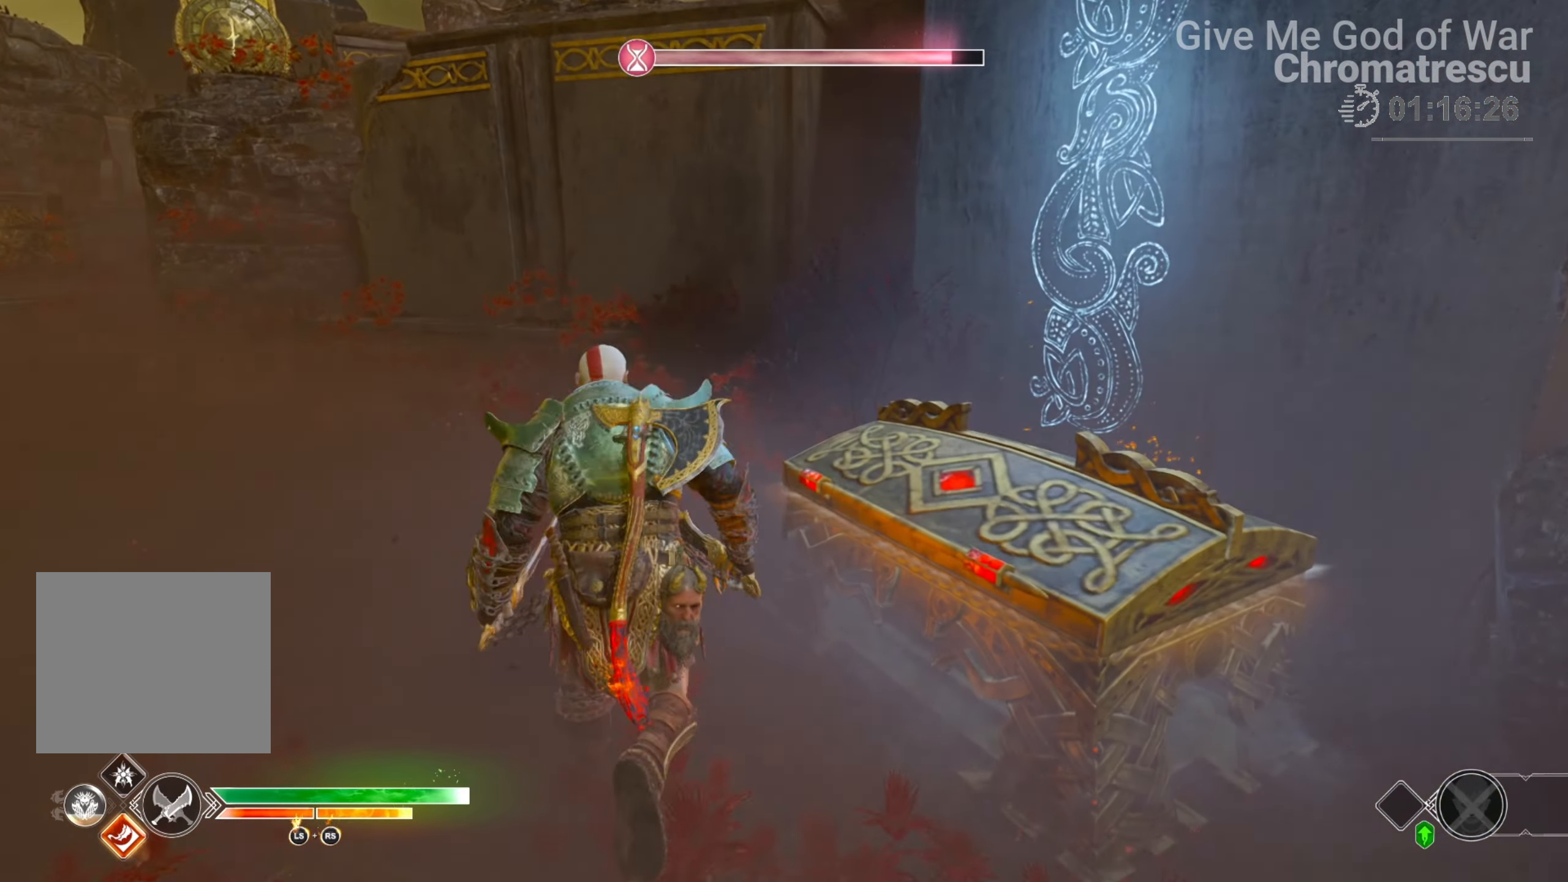
Gameplay with a controller (PlayStation layout); each line is a JSON object with the inputs held at the frame after it. "events" lists button and stick changes between this image and that frame as [ms after this image, input, new state], when the widget could be followed in between.
{"buttons": [], "left_stick": "center", "right_stick": "center", "events": [[17, "CIRCLE", "down"], [34, "left_stick", "up-right"], [272, "left_stick", "center"], [339, "CIRCLE", "up"]]}
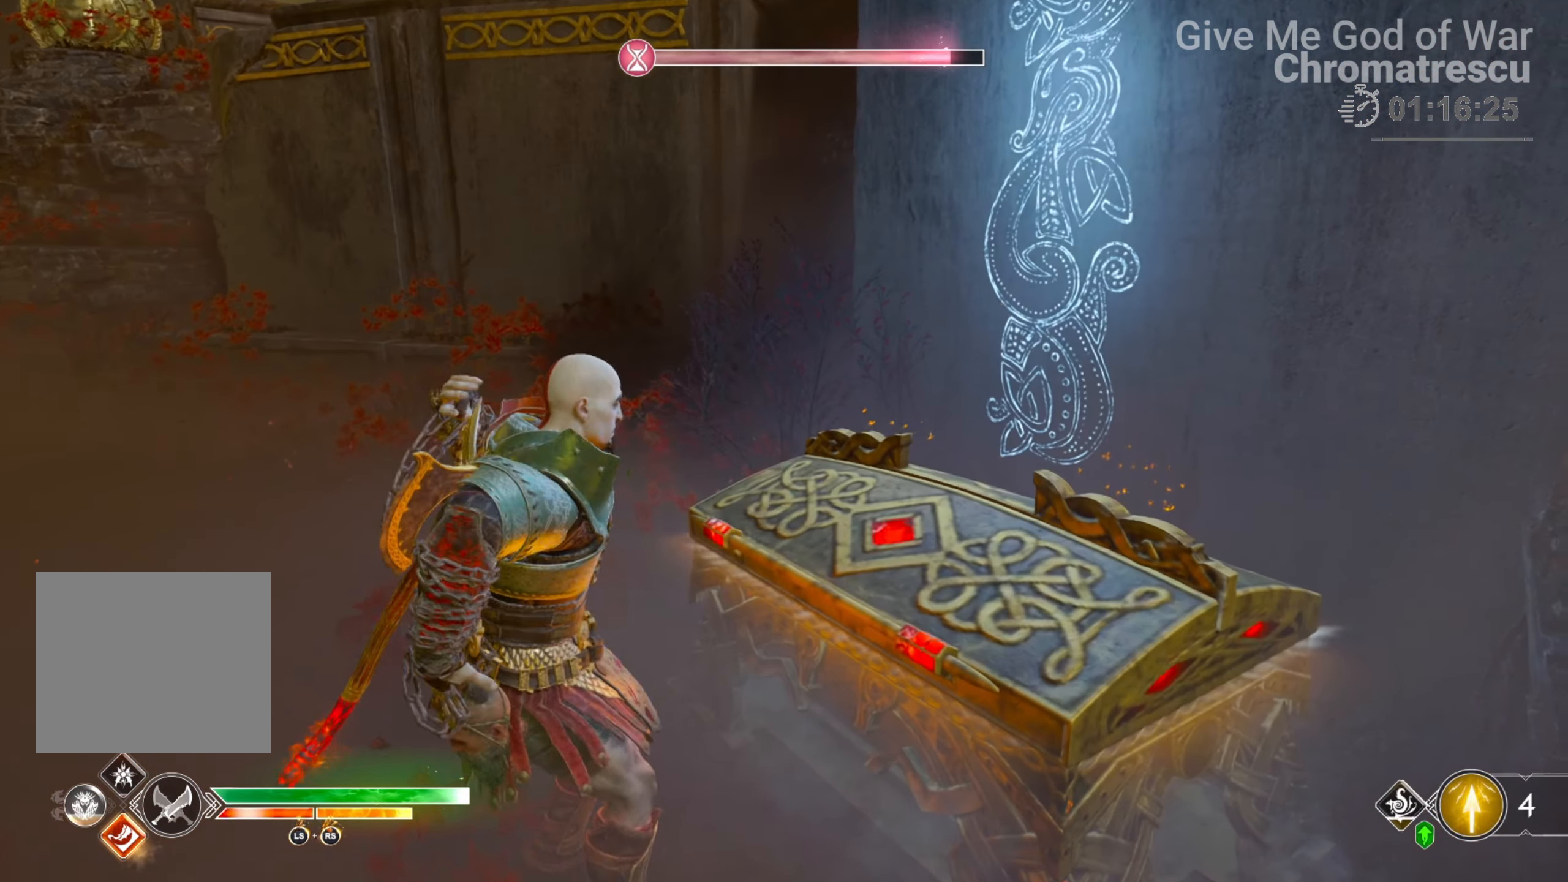
{"buttons": [], "left_stick": "center", "right_stick": "center", "events": []}
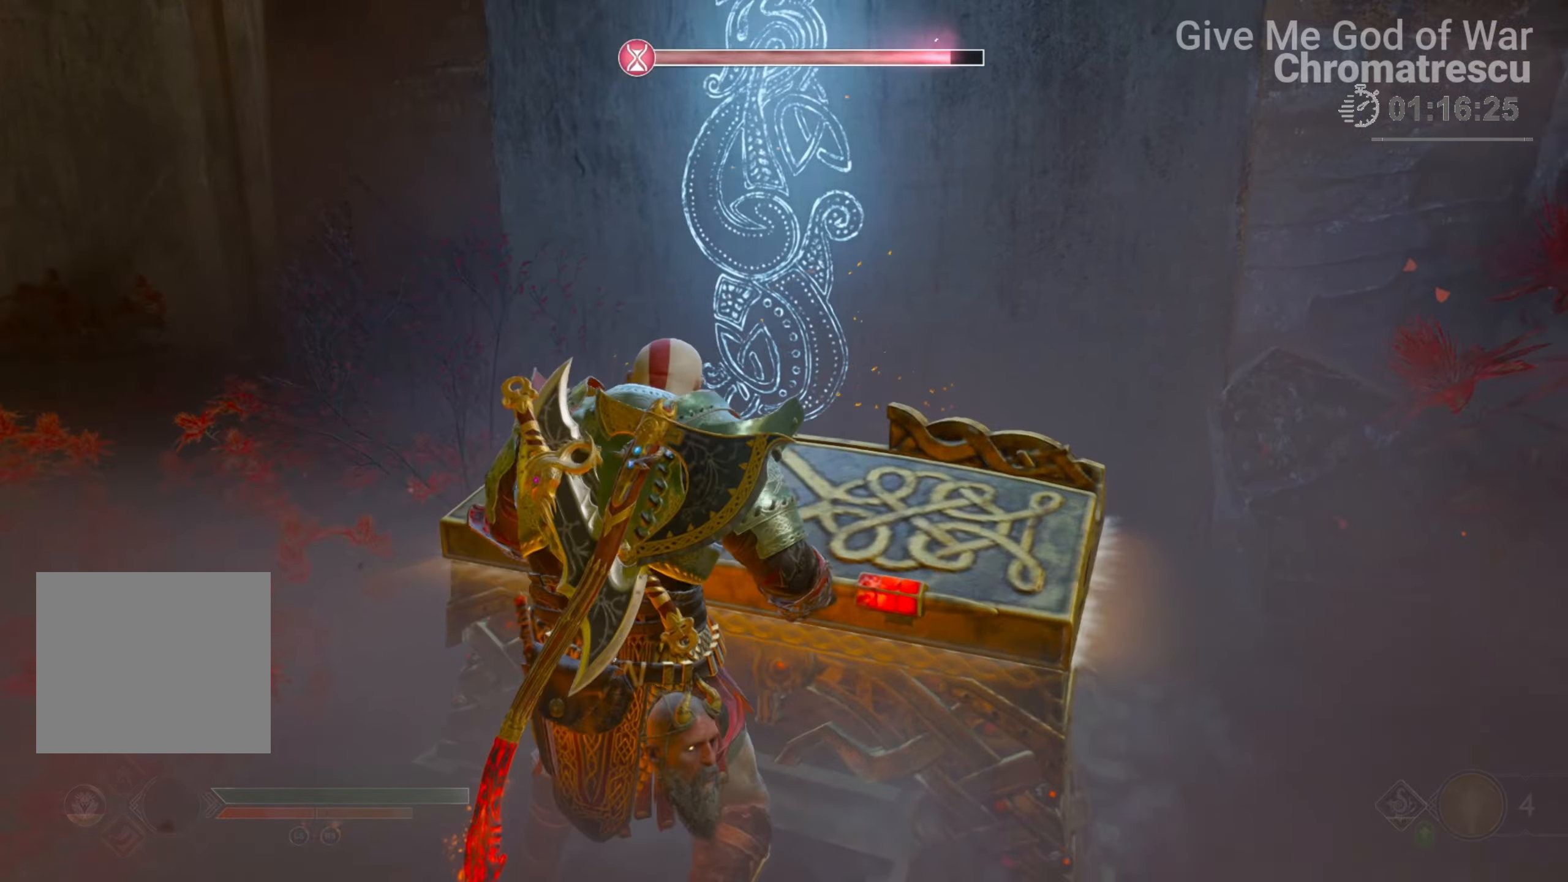
{"buttons": [], "left_stick": "center", "right_stick": "center", "events": []}
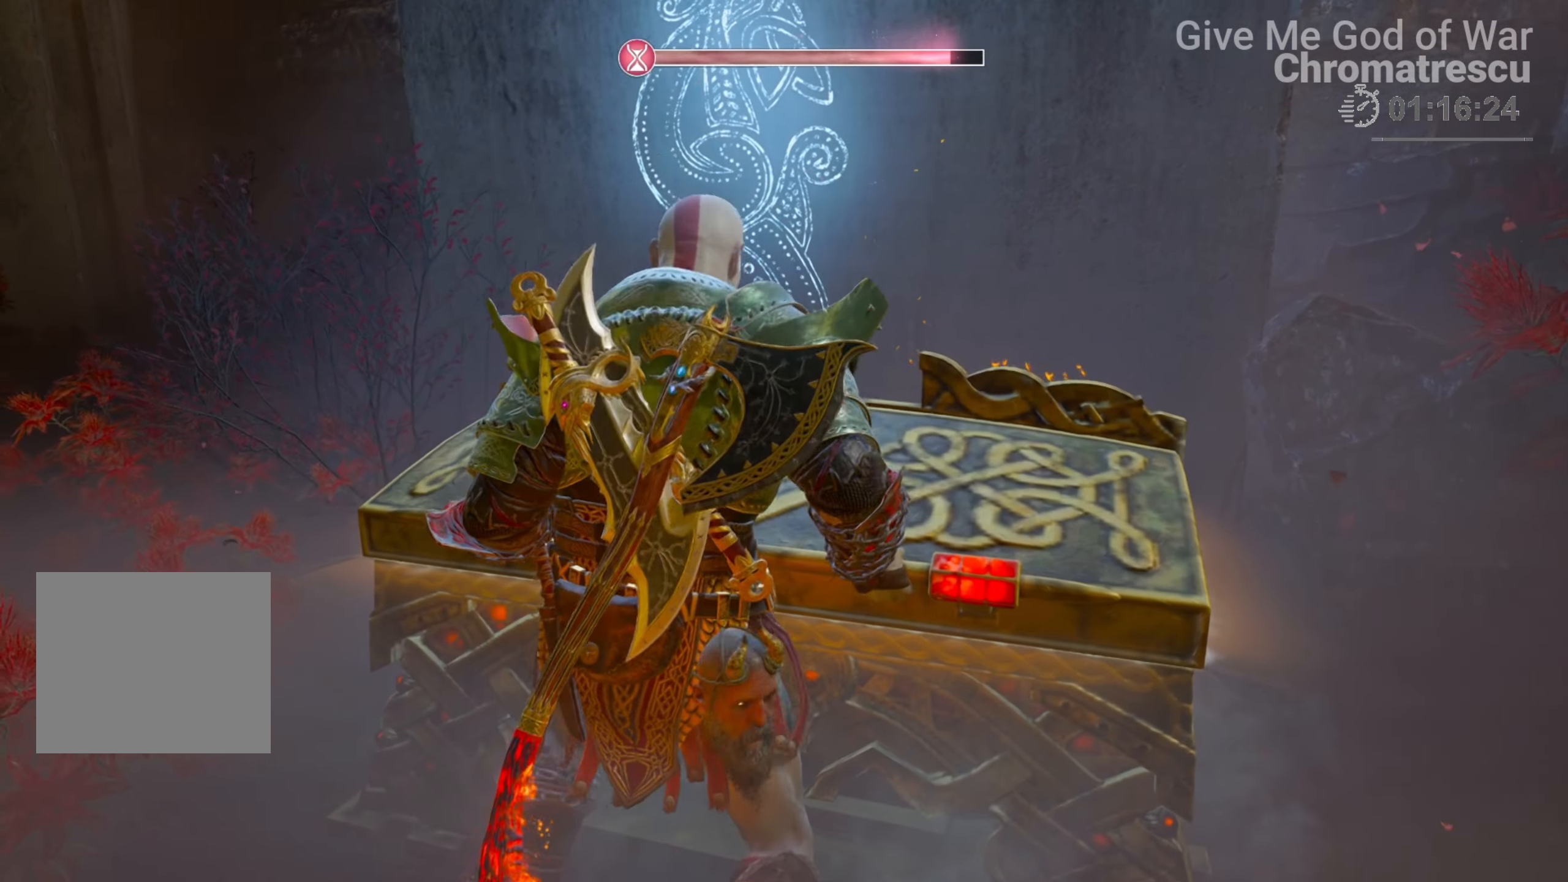
{"buttons": [], "left_stick": "center", "right_stick": "center", "events": []}
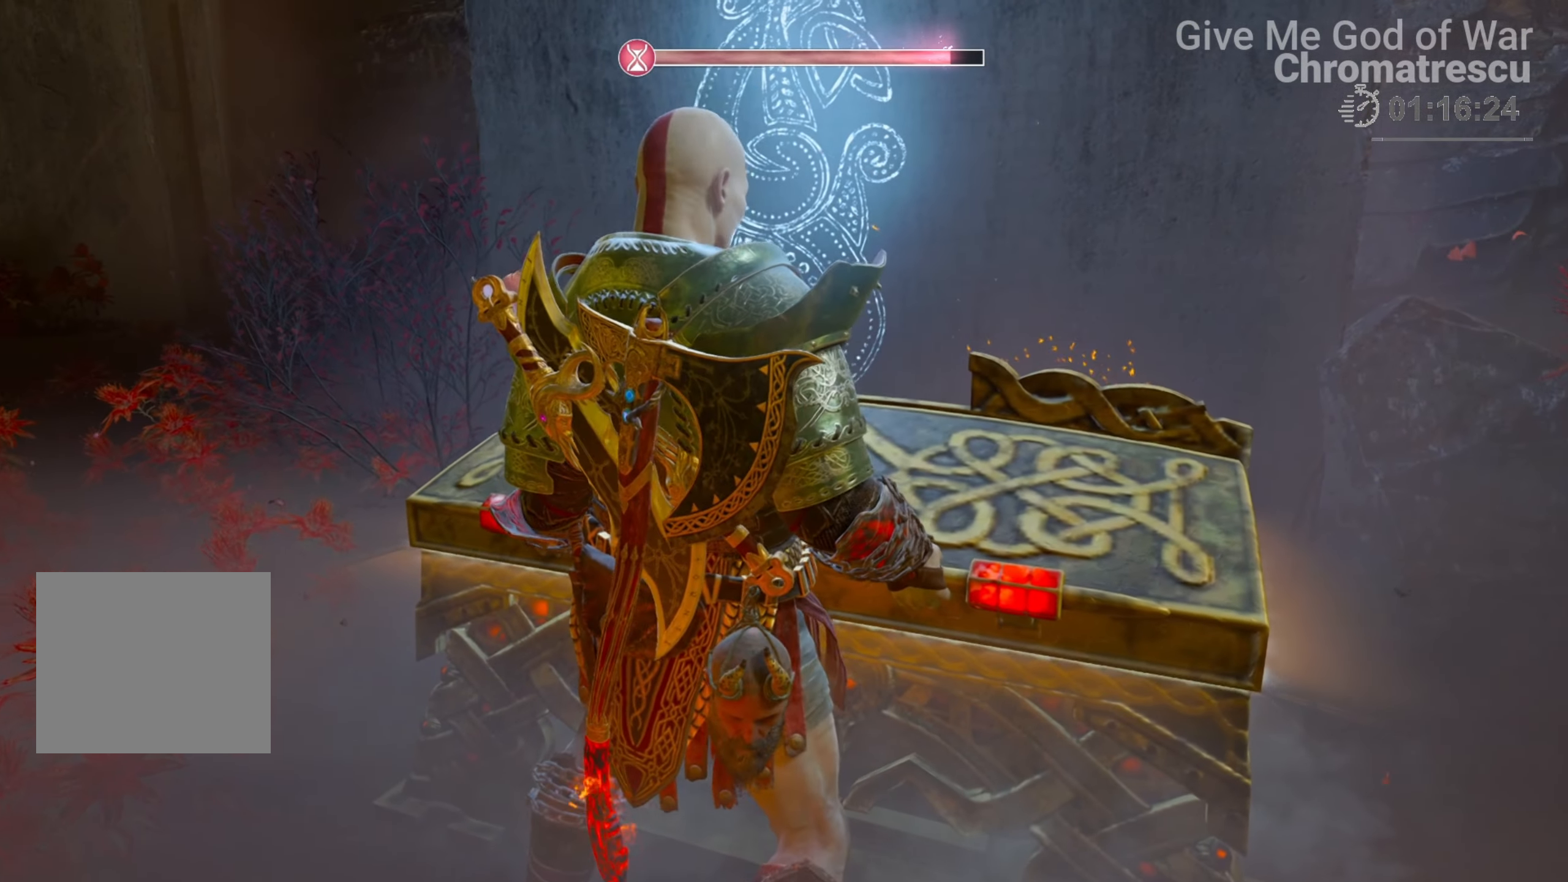
{"buttons": [], "left_stick": "center", "right_stick": "center", "events": []}
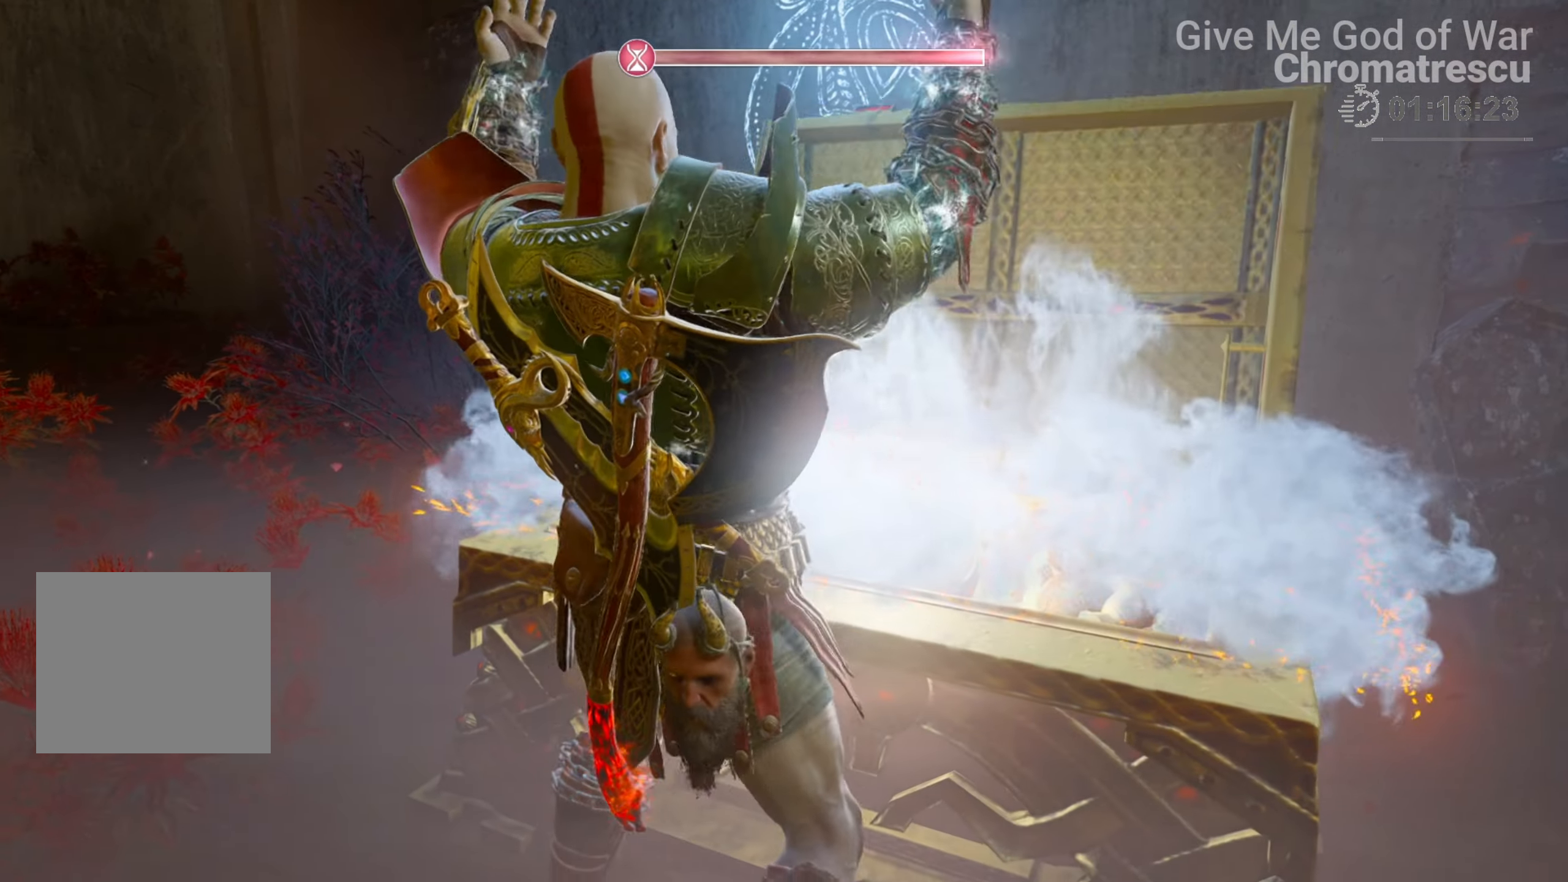
{"buttons": [], "left_stick": "center", "right_stick": "center", "events": []}
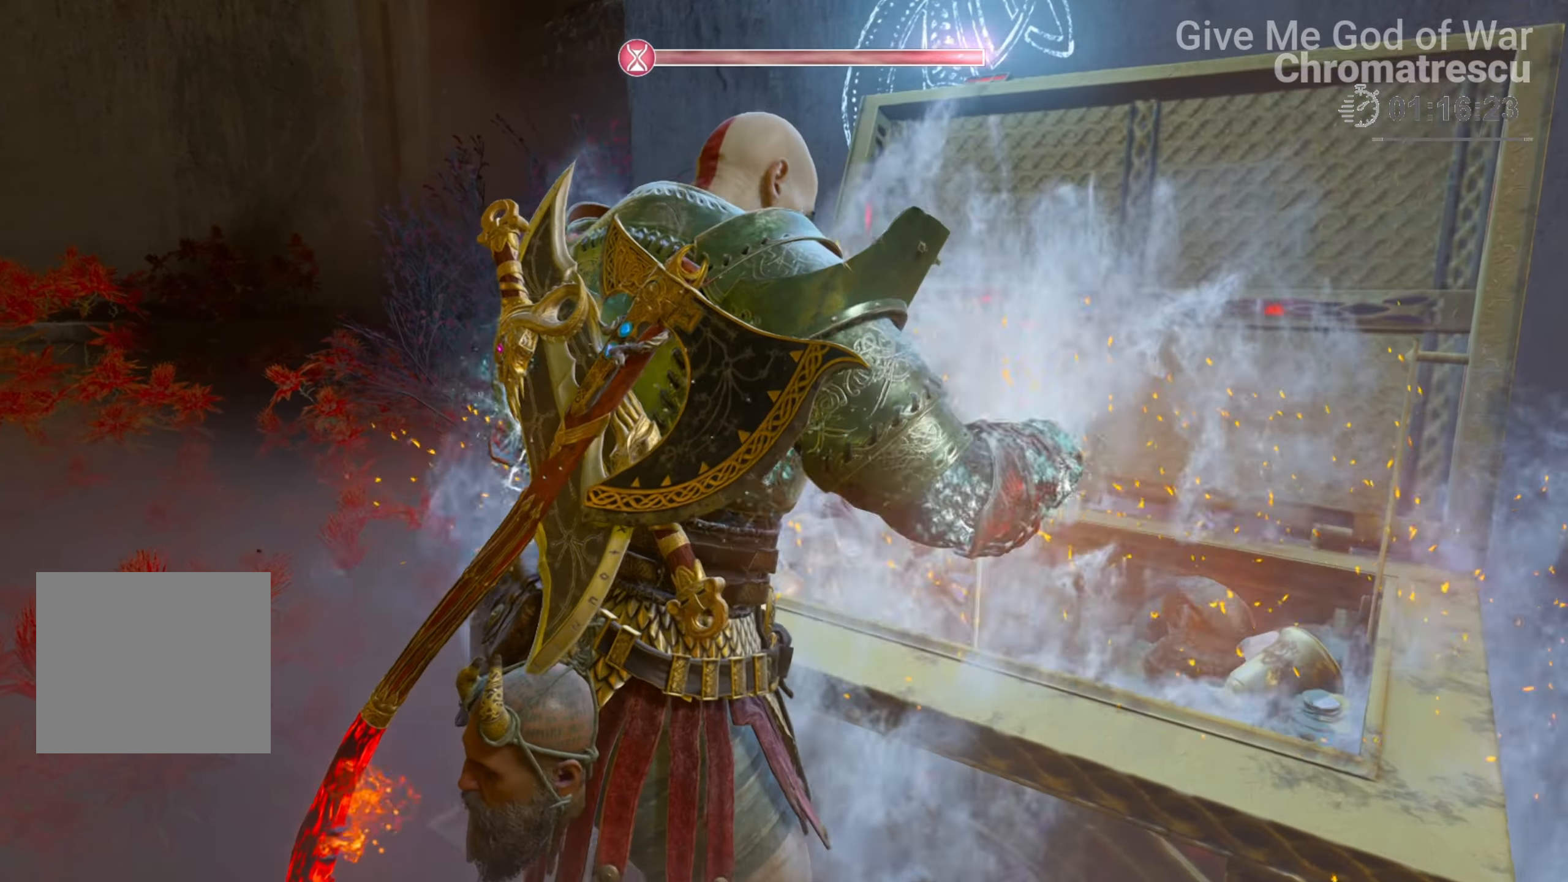
{"buttons": [], "left_stick": "center", "right_stick": "center", "events": []}
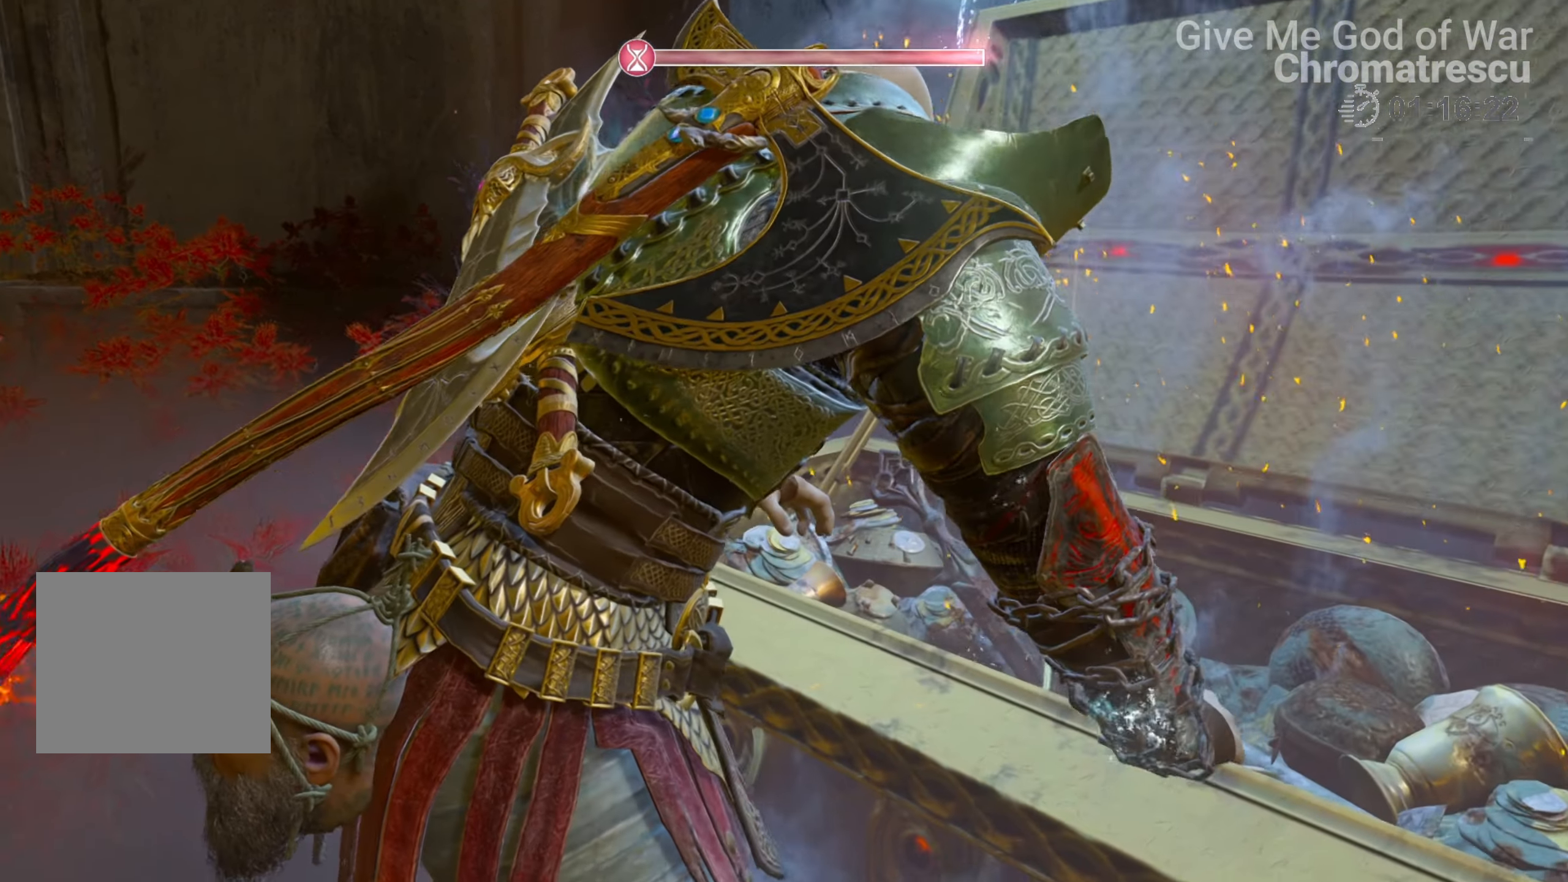
{"buttons": [], "left_stick": "center", "right_stick": "down-right", "events": [[68, "right_stick", "down-right"]]}
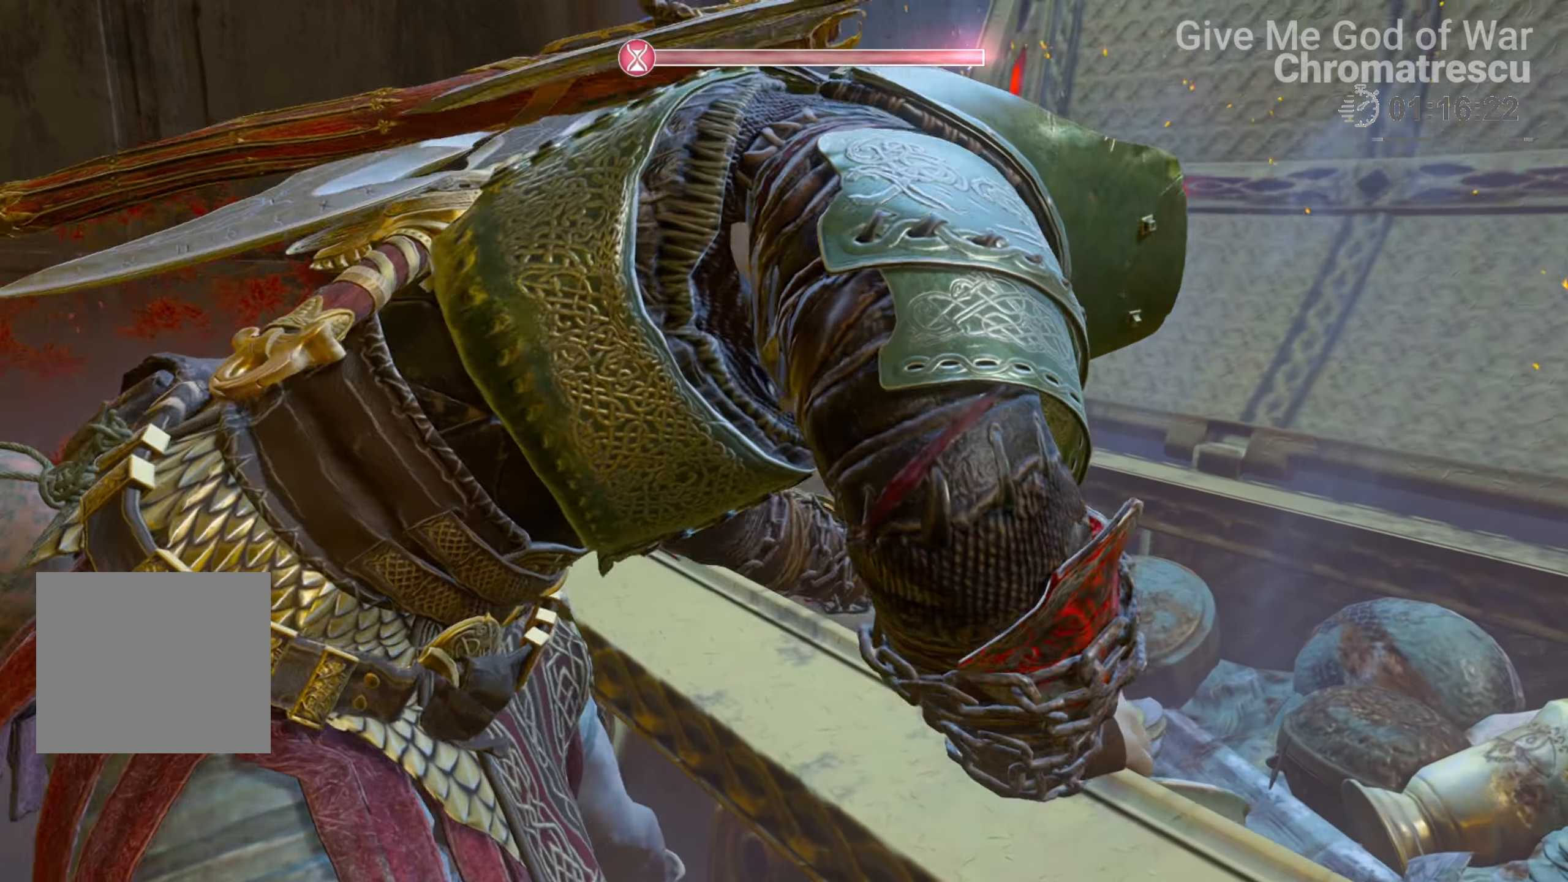
{"buttons": [], "left_stick": "down-left", "right_stick": "down-right", "events": [[306, "left_stick", "down"], [458, "left_stick", "down-left"]]}
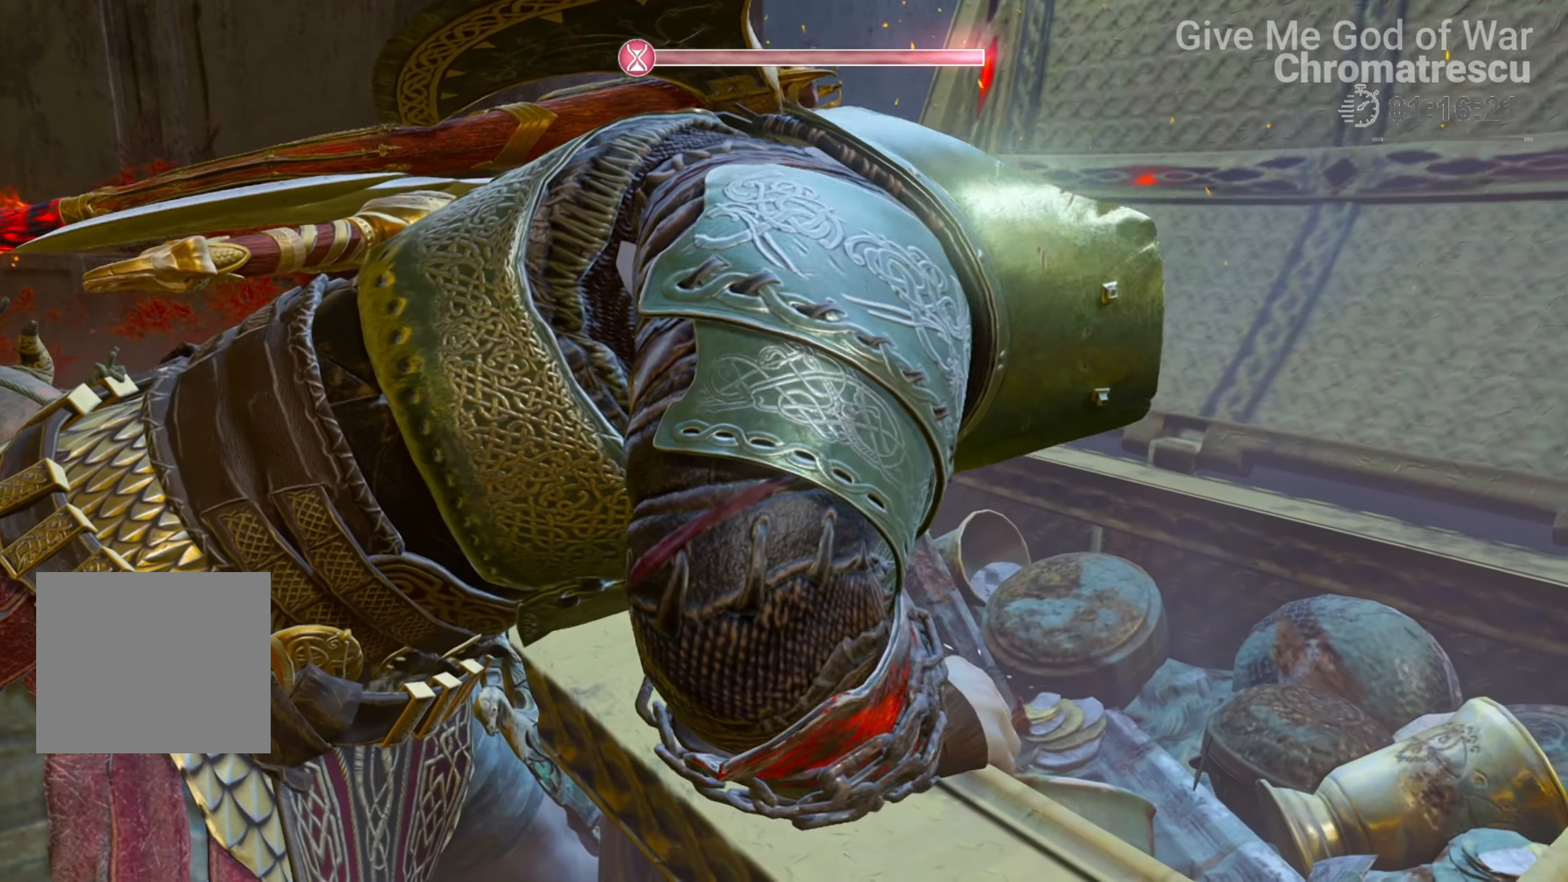
{"buttons": [], "left_stick": "down-left", "right_stick": "center", "events": [[68, "left_stick", "center"], [203, "right_stick", "center"], [254, "left_stick", "down-left"]]}
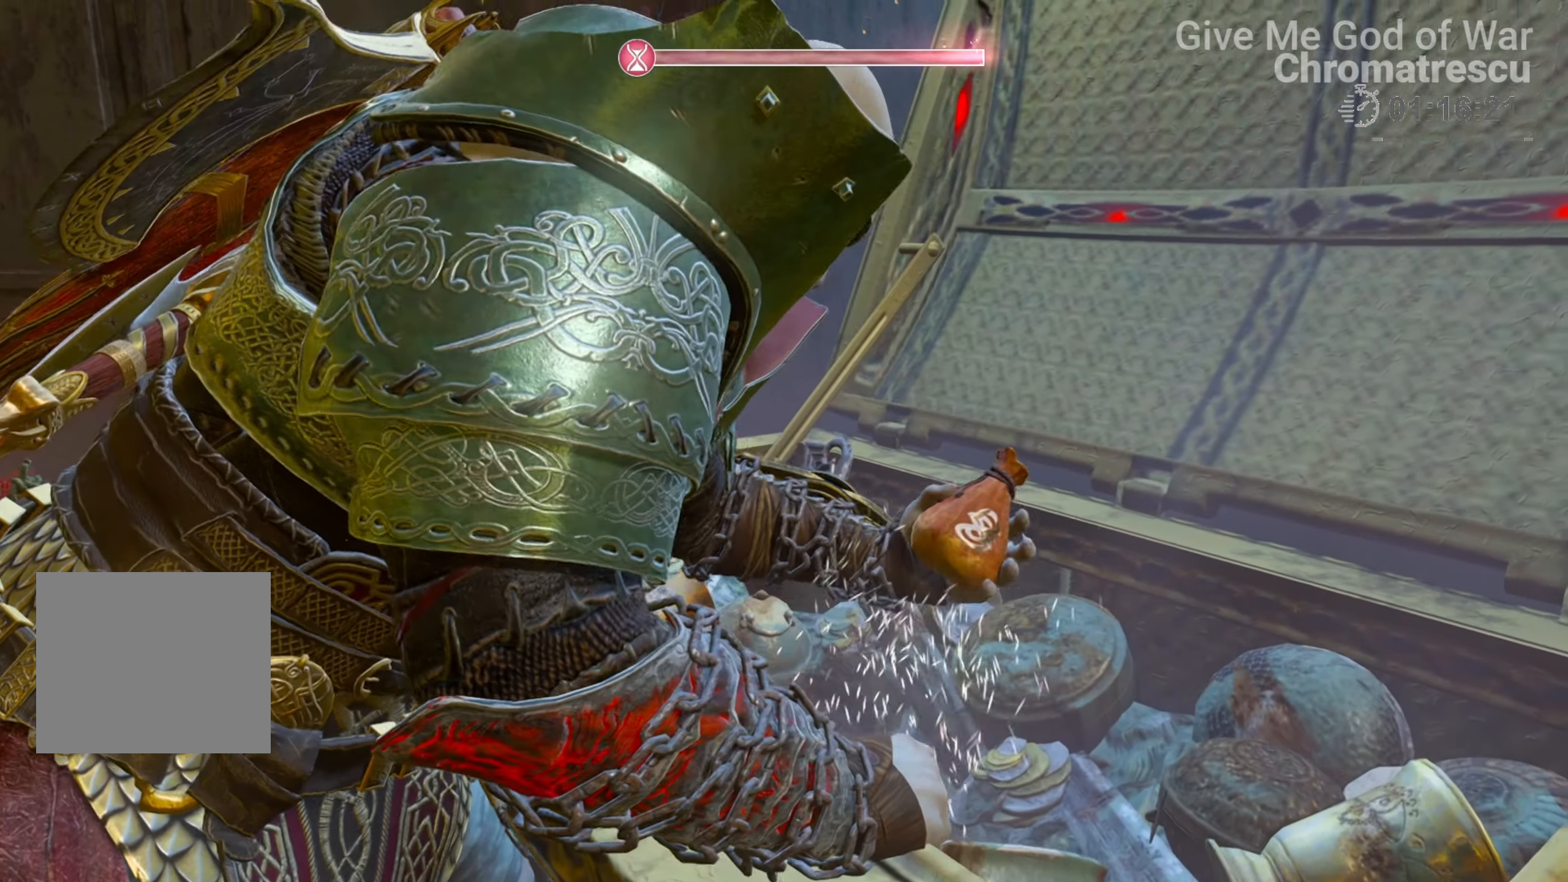
{"buttons": [], "left_stick": "down-left", "right_stick": "right", "events": [[17, "right_stick", "down-right"], [68, "right_stick", "right"]]}
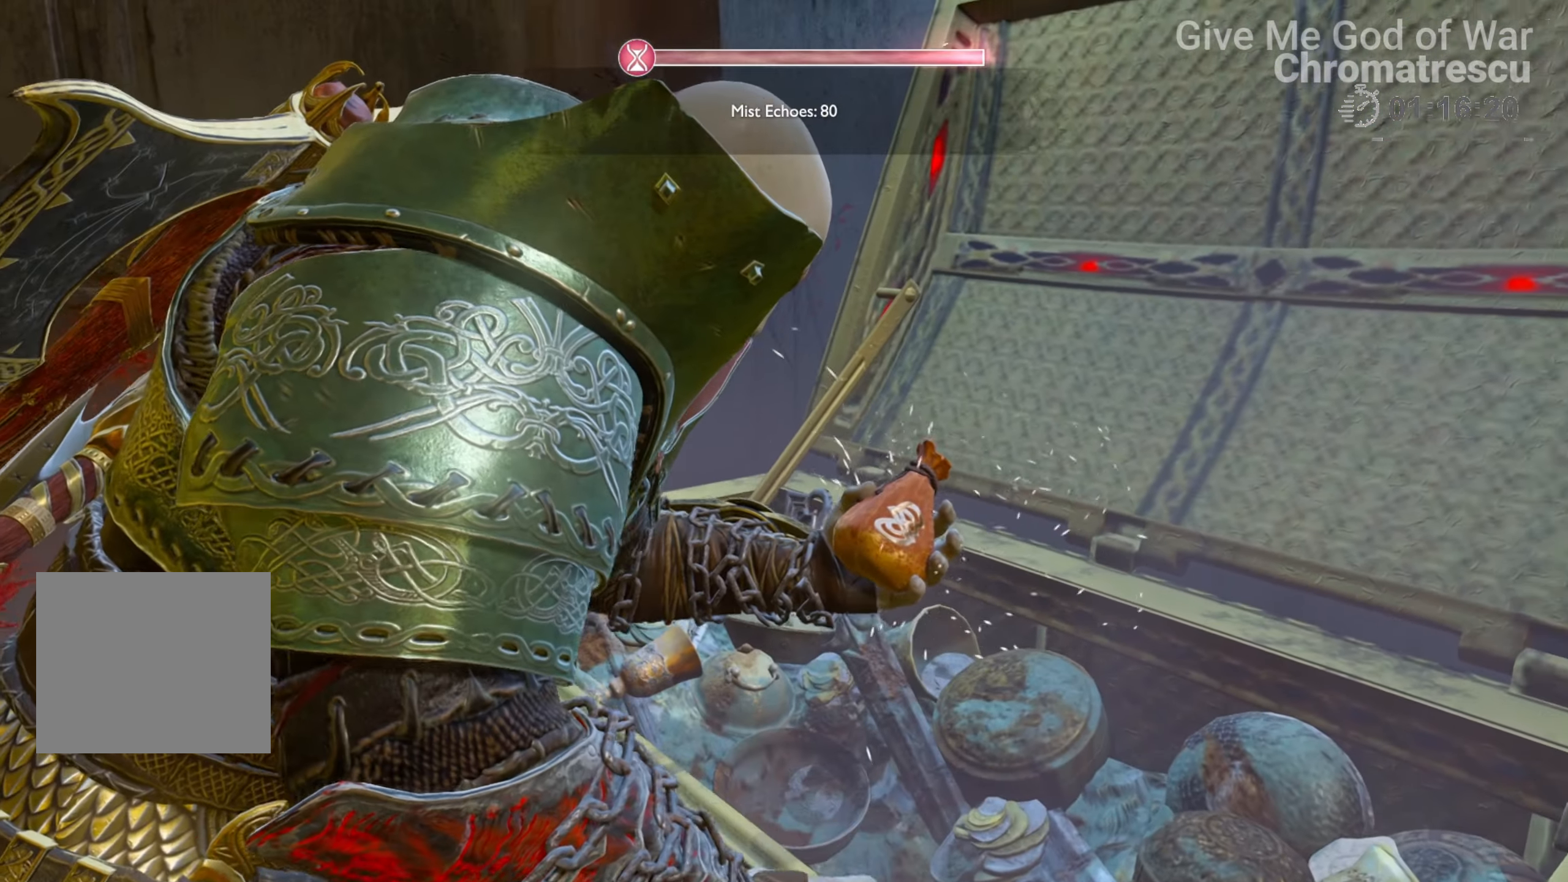
{"buttons": [], "left_stick": "down", "right_stick": "right", "events": [[17, "right_stick", "center"], [237, "right_stick", "right"], [339, "left_stick", "down"]]}
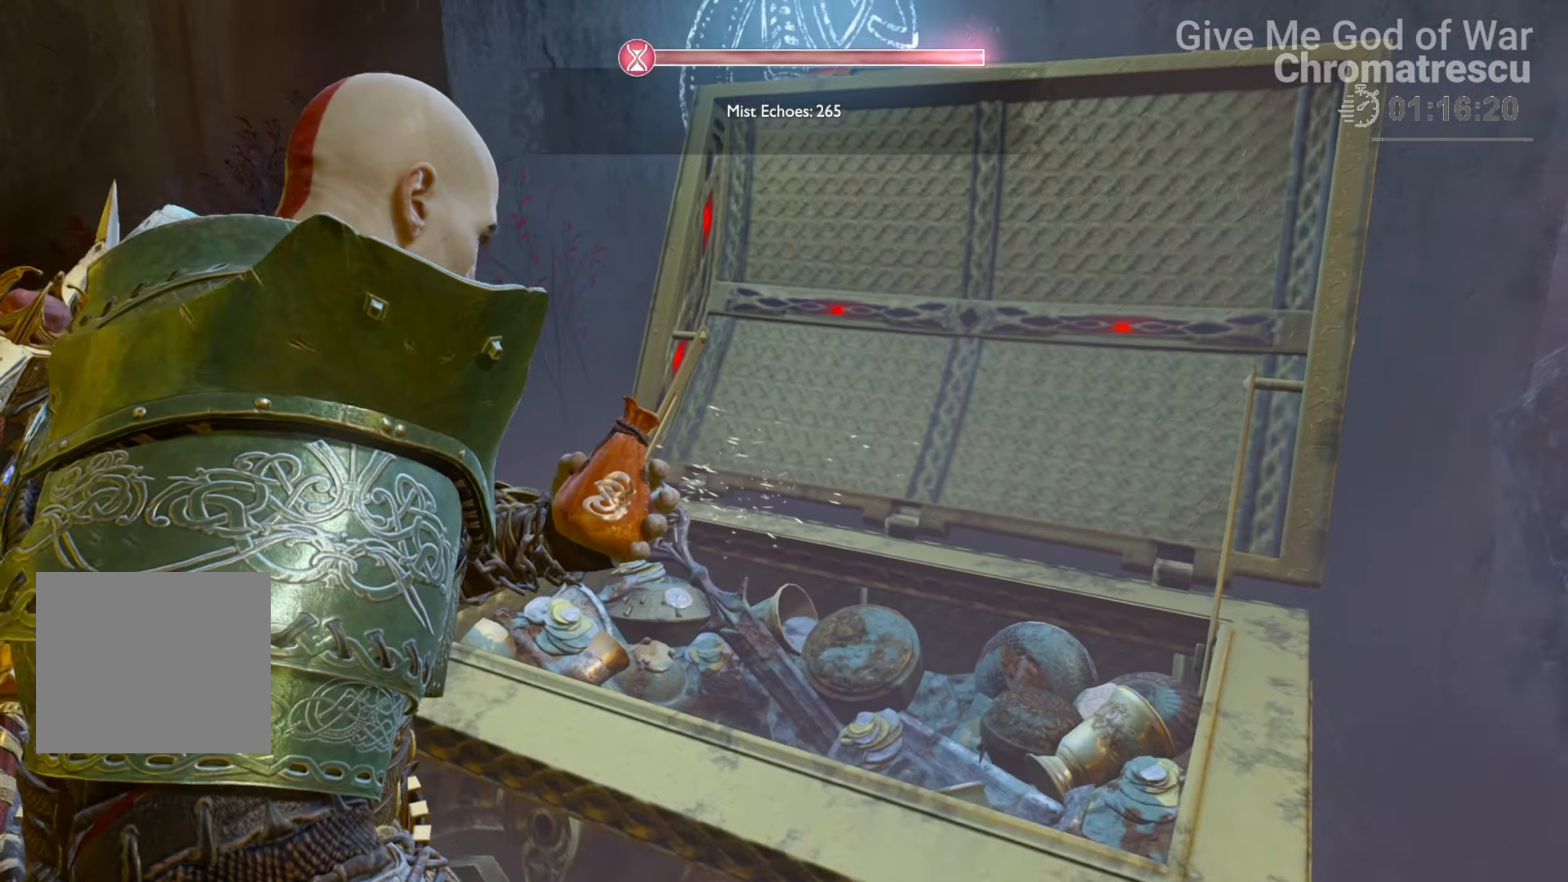
{"buttons": [], "left_stick": "down-right", "right_stick": "right", "events": [[238, "left_stick", "down-right"]]}
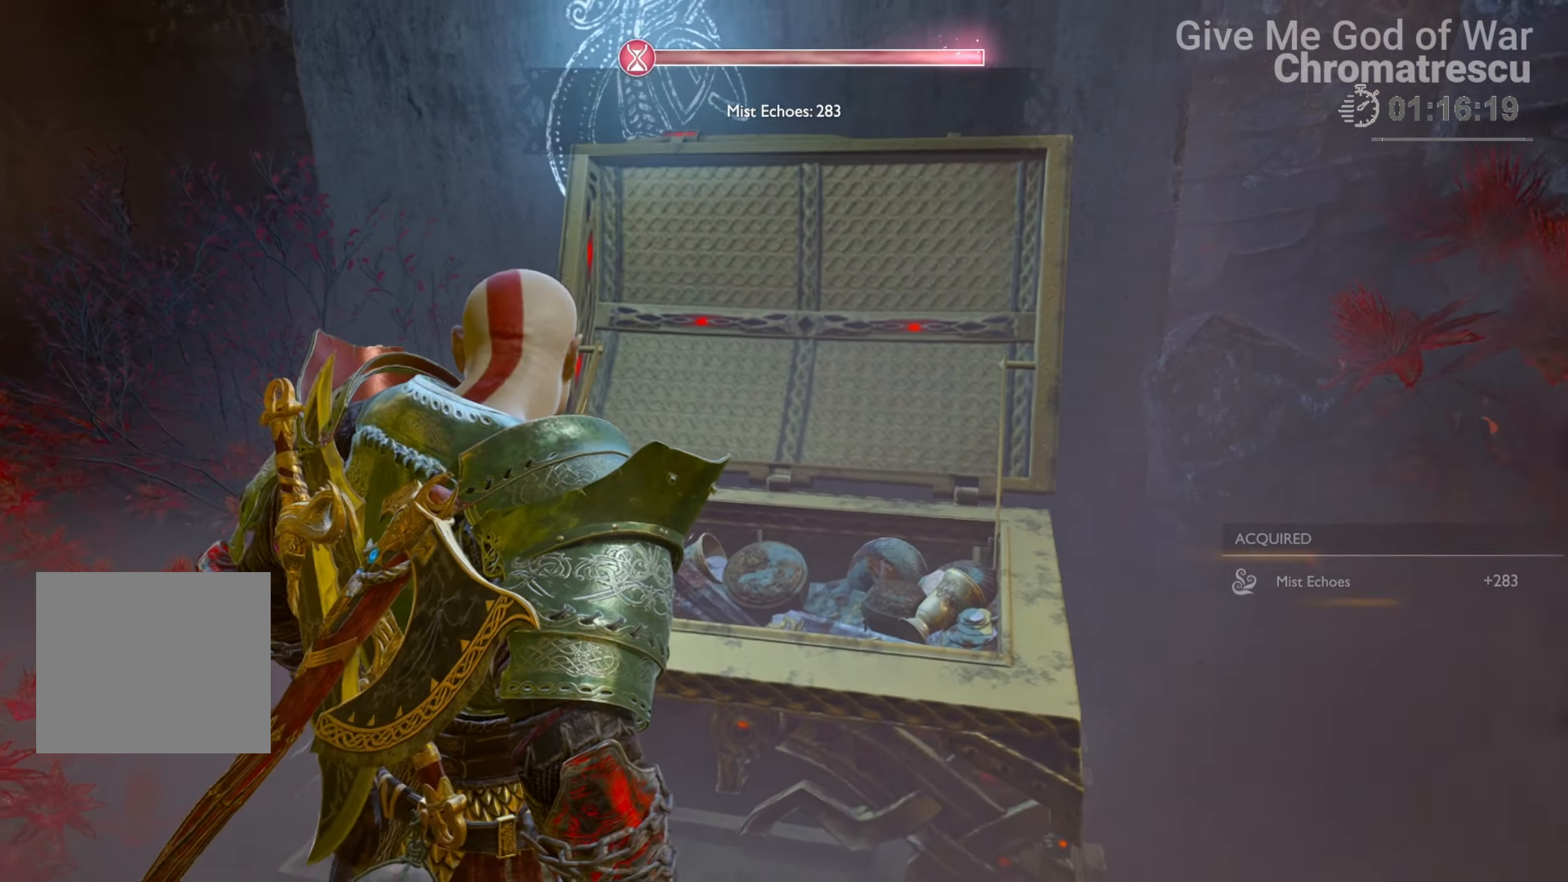
{"buttons": [], "left_stick": "down-right", "right_stick": "right", "events": []}
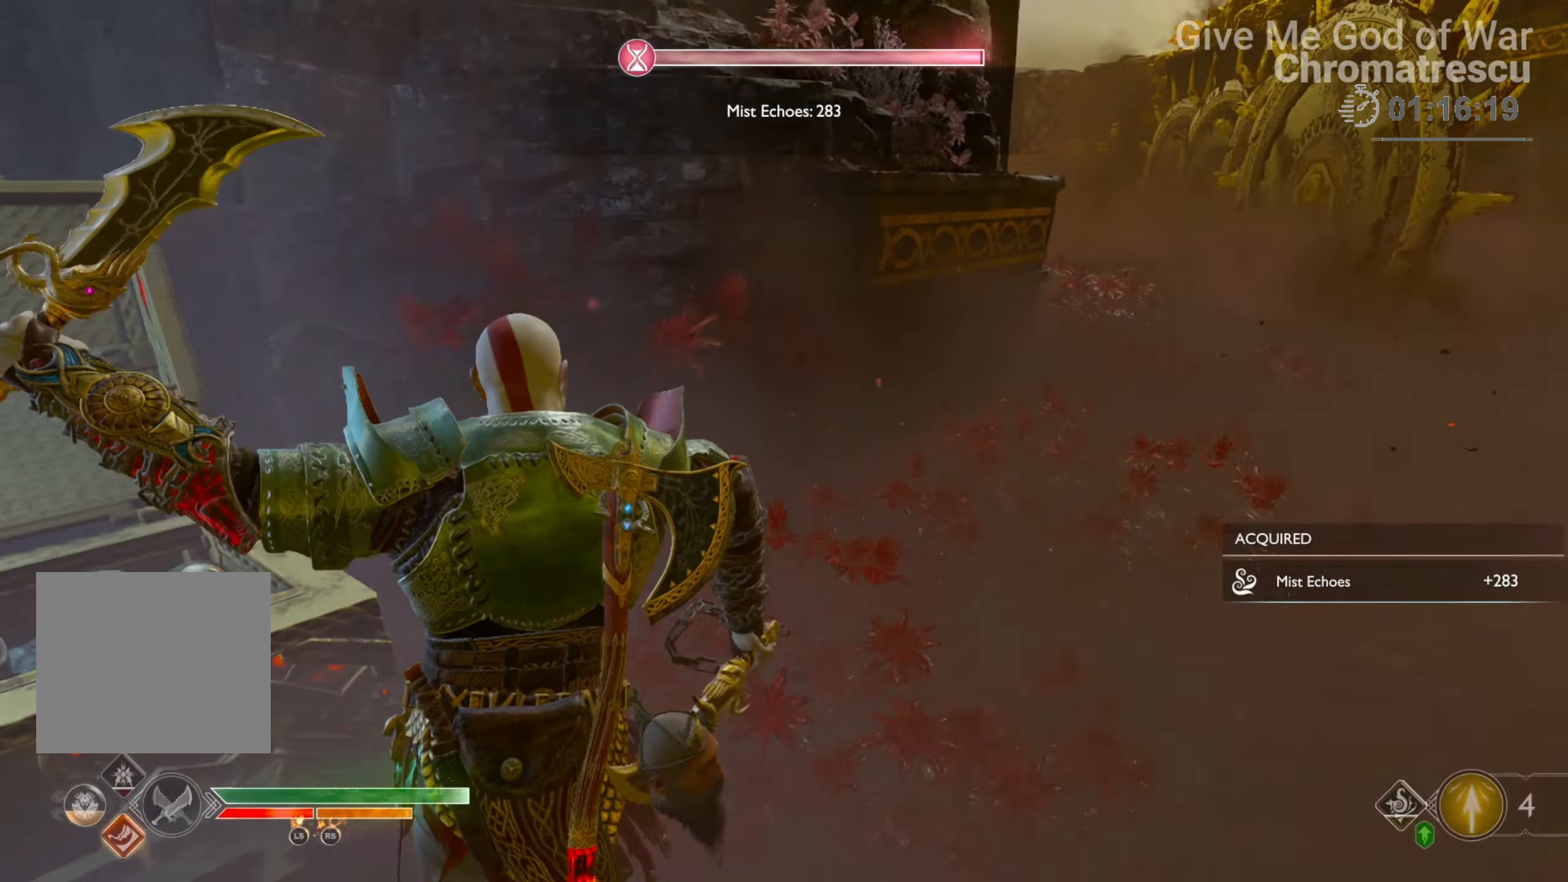
{"buttons": [], "left_stick": "up", "right_stick": "left", "events": [[153, "L3", "down"], [153, "left_stick", "up"], [306, "right_stick", "center"], [475, "L3", "up"], [475, "right_stick", "left"]]}
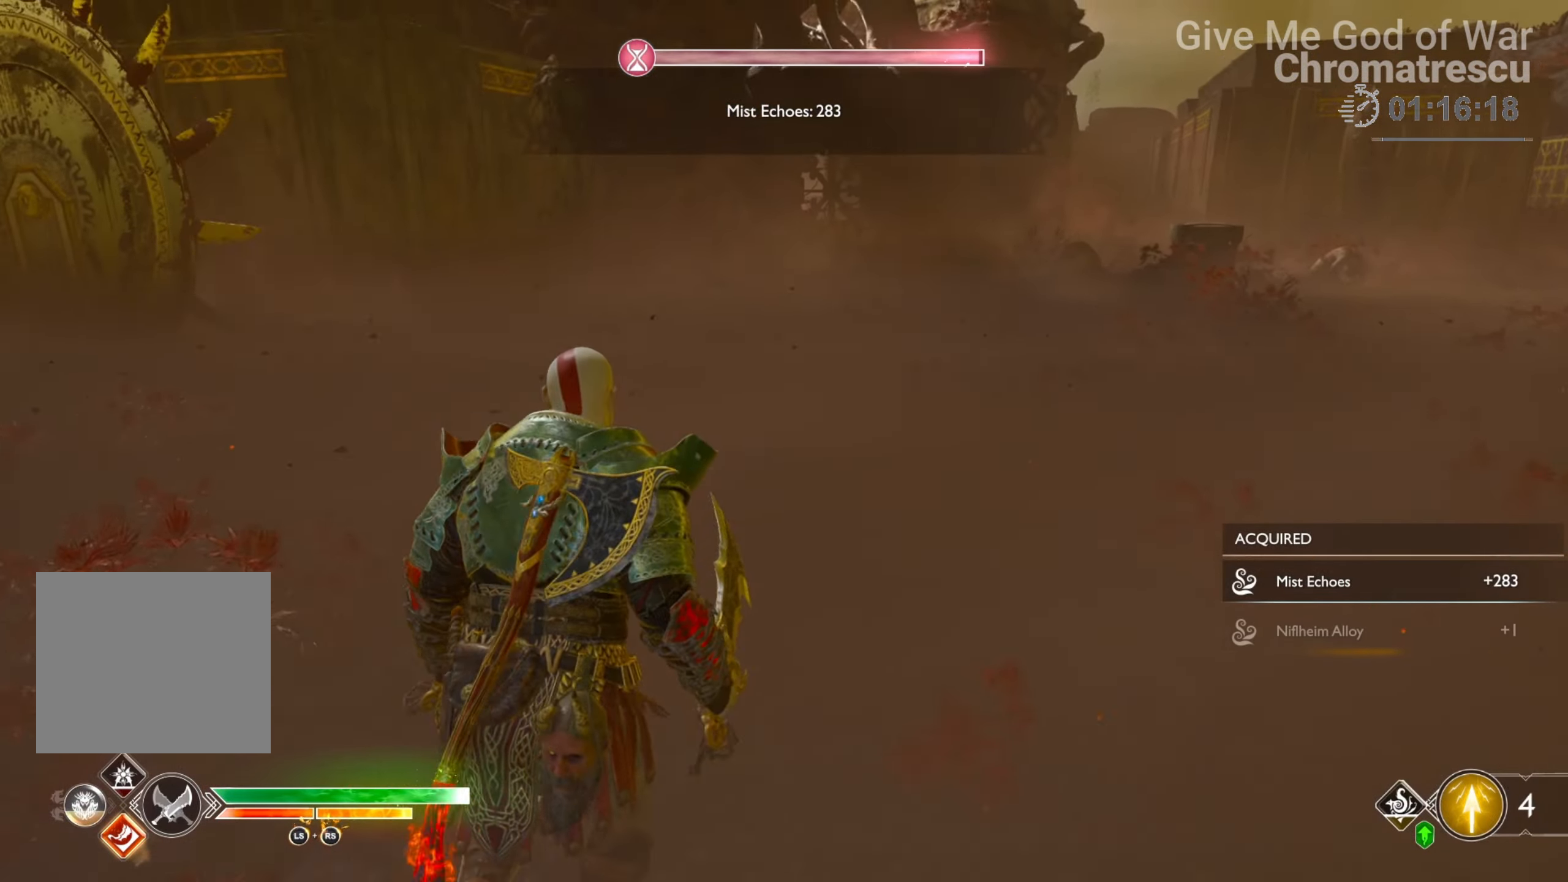
{"buttons": [], "left_stick": "up-right", "right_stick": "center", "events": [[51, "L3", "down"], [288, "left_stick", "up-right"], [407, "right_stick", "center"], [458, "L3", "up"]]}
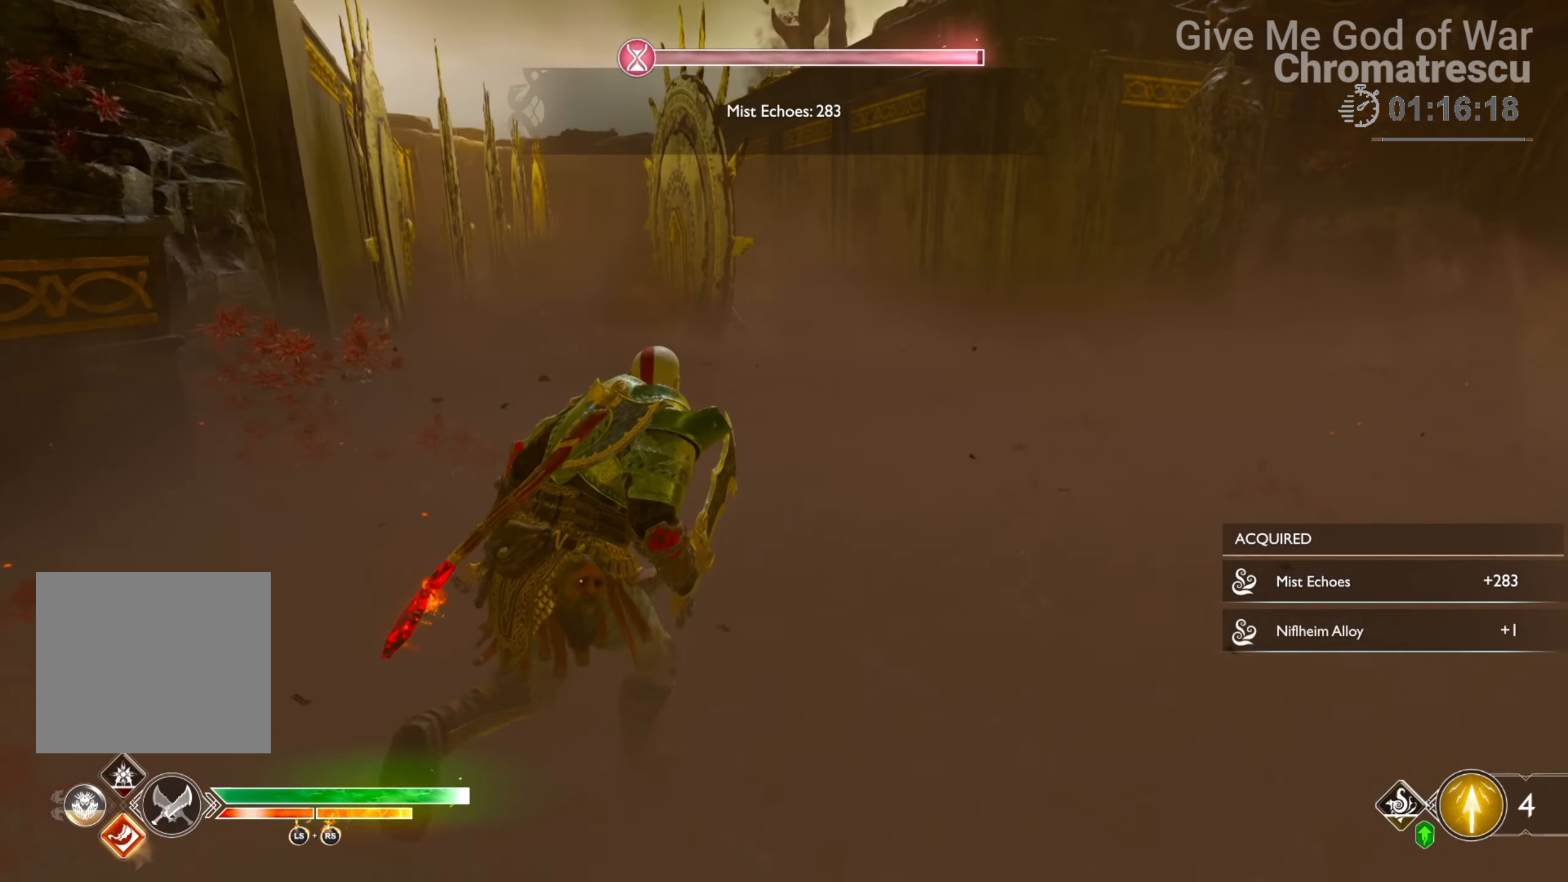
{"buttons": [], "left_stick": "up-right", "right_stick": "center", "events": [[153, "right_stick", "left"], [306, "L3", "down"], [356, "right_stick", "center"], [373, "L3", "up"]]}
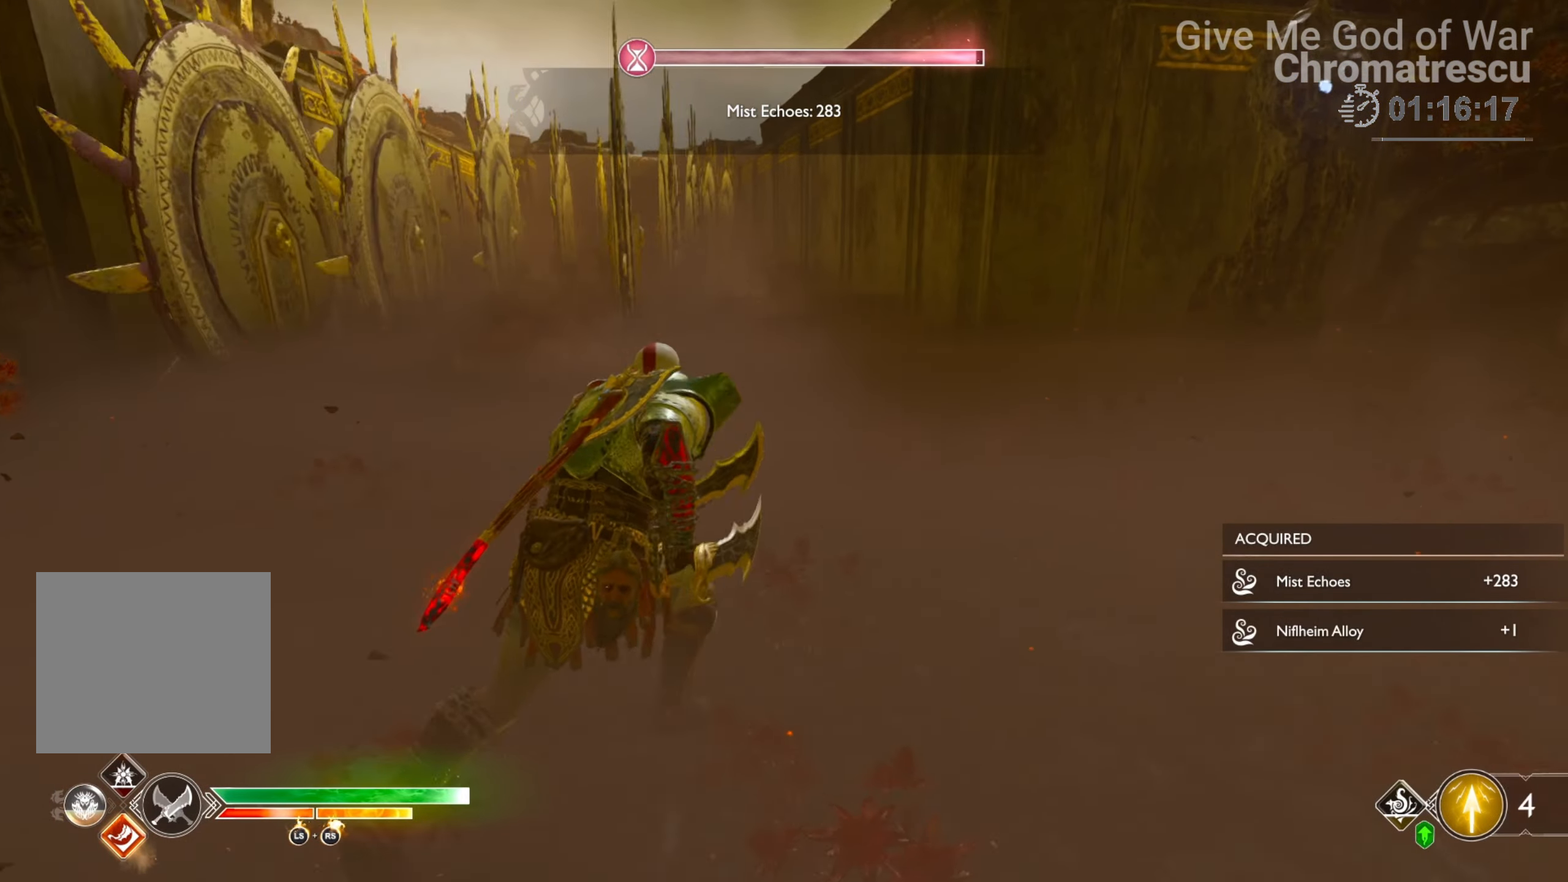
{"buttons": [], "left_stick": "up", "right_stick": "left", "events": [[220, "L3", "down"], [220, "left_stick", "up"], [271, "L3", "up"], [356, "L3", "down"], [407, "L3", "up"], [508, "right_stick", "left"]]}
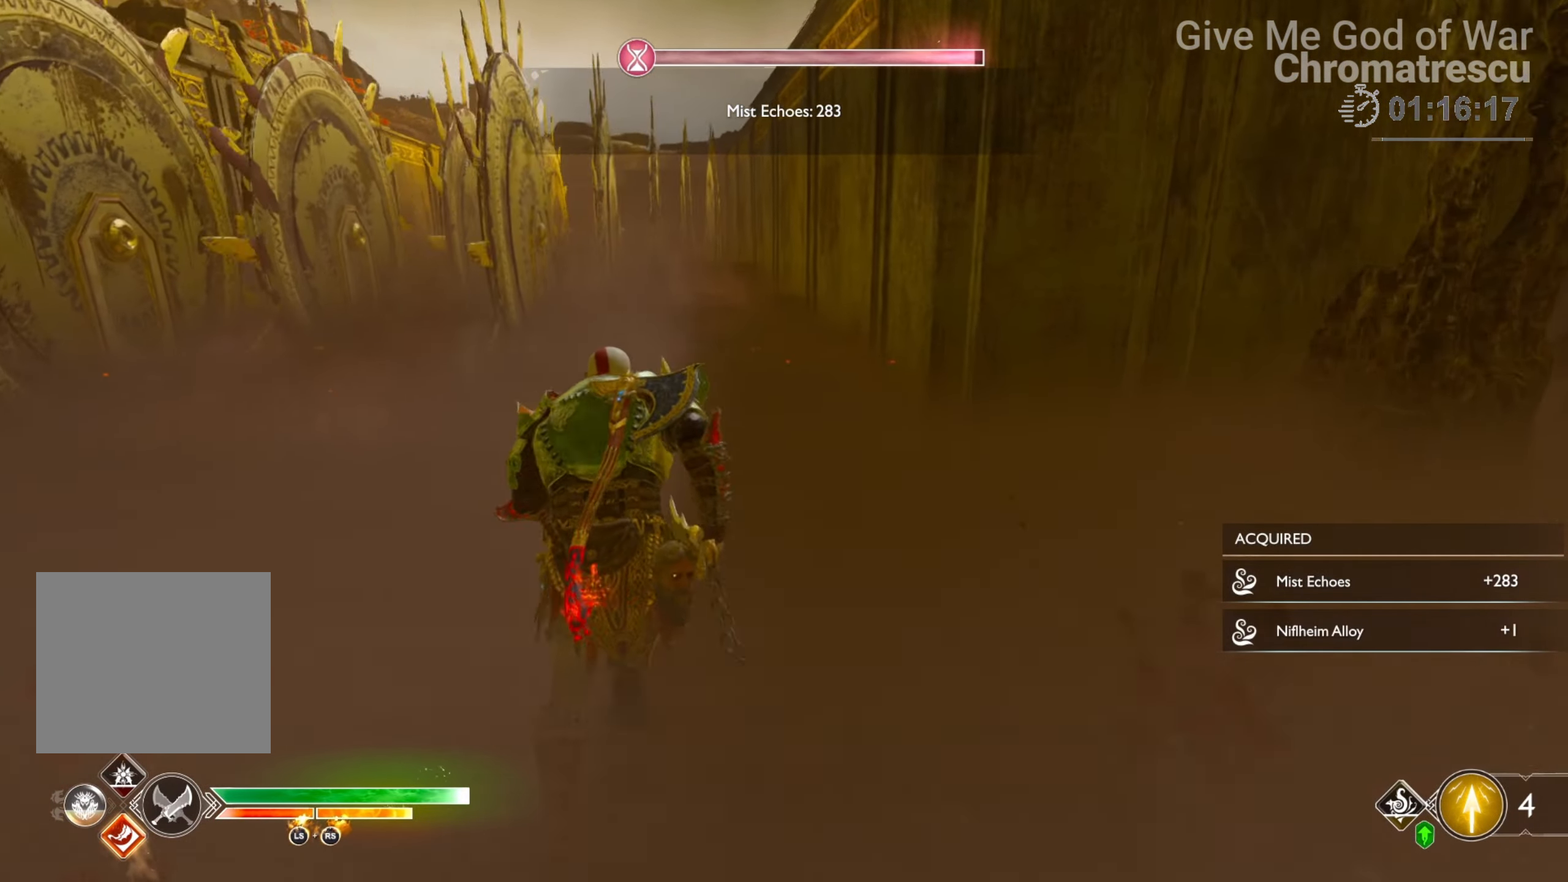
{"buttons": ["L3"], "left_stick": "up", "right_stick": "center", "events": [[51, "L3", "down"], [170, "right_stick", "center"], [221, "L3", "up"], [441, "L3", "down"]]}
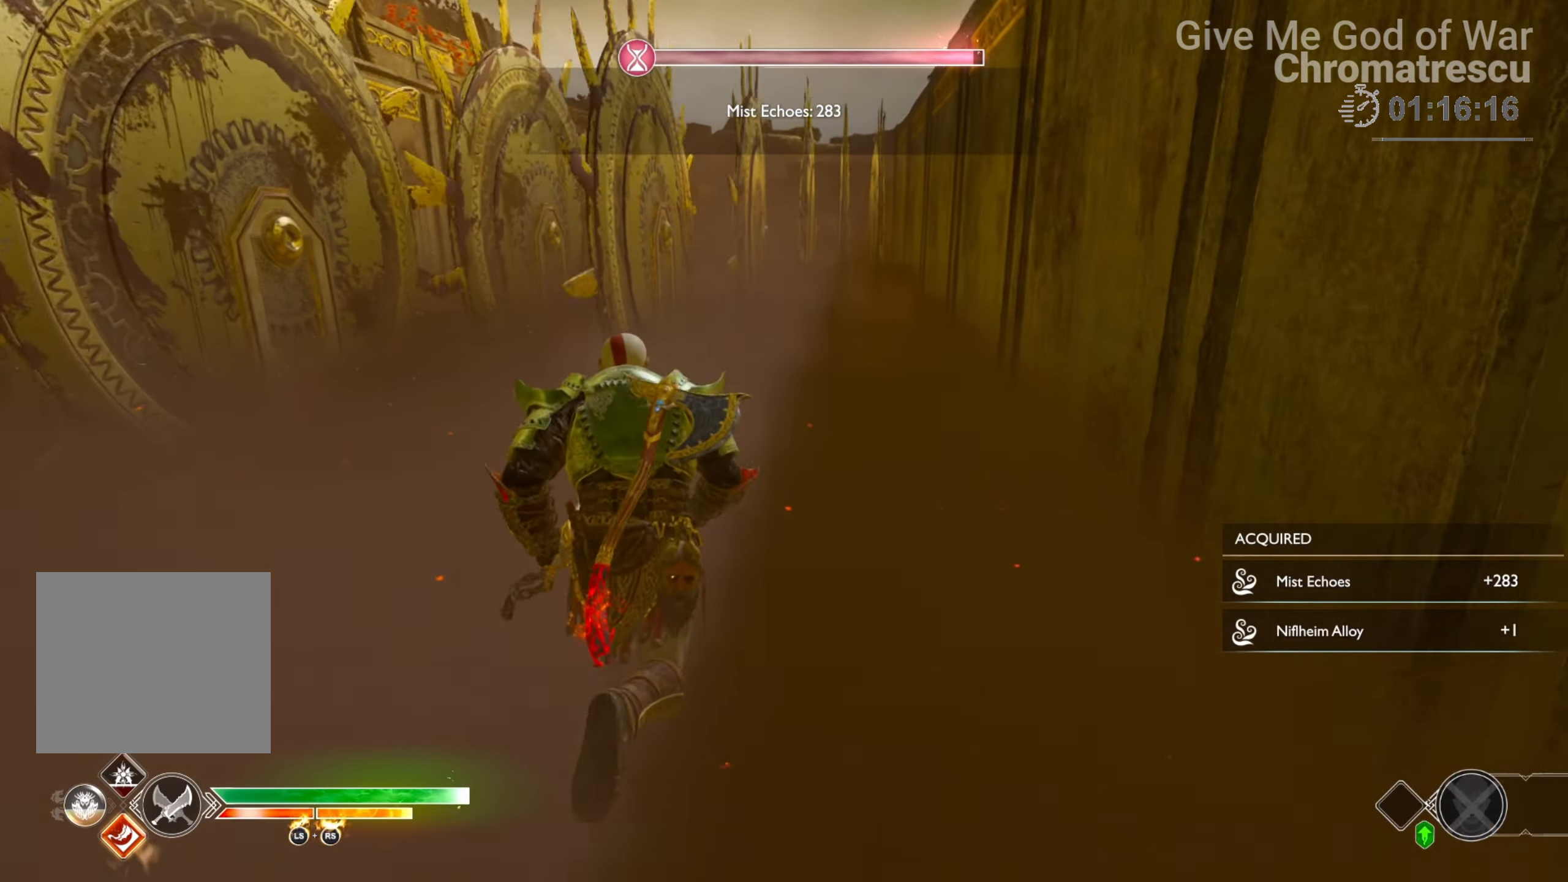
{"buttons": [], "left_stick": "up", "right_stick": "center", "events": [[68, "L3", "up"], [186, "right_stick", "left"], [254, "right_stick", "center"]]}
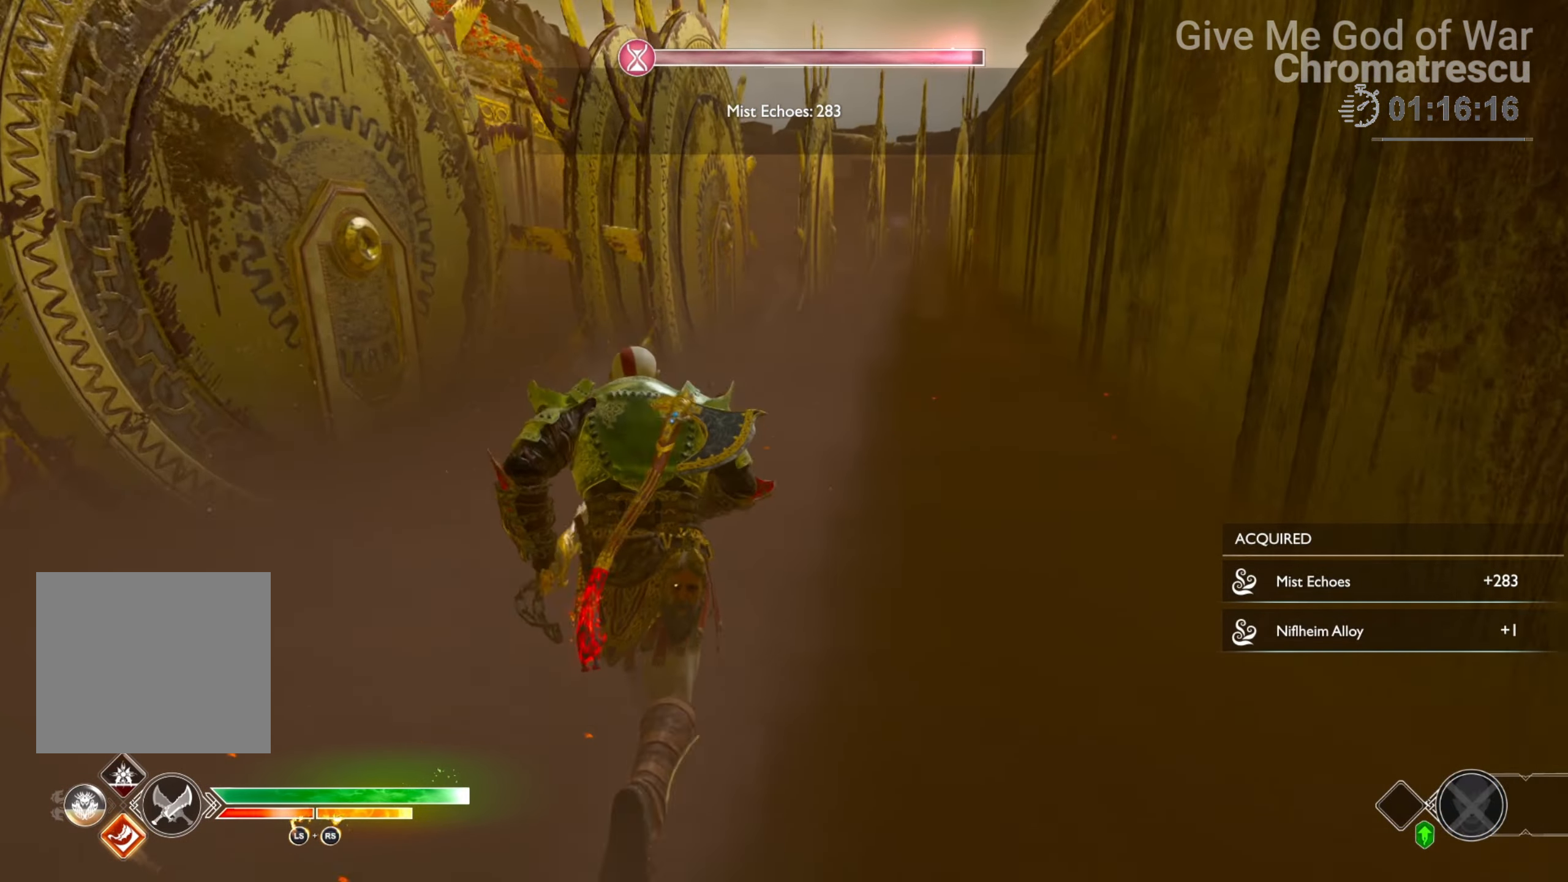
{"buttons": [], "left_stick": "up", "right_stick": "center", "events": []}
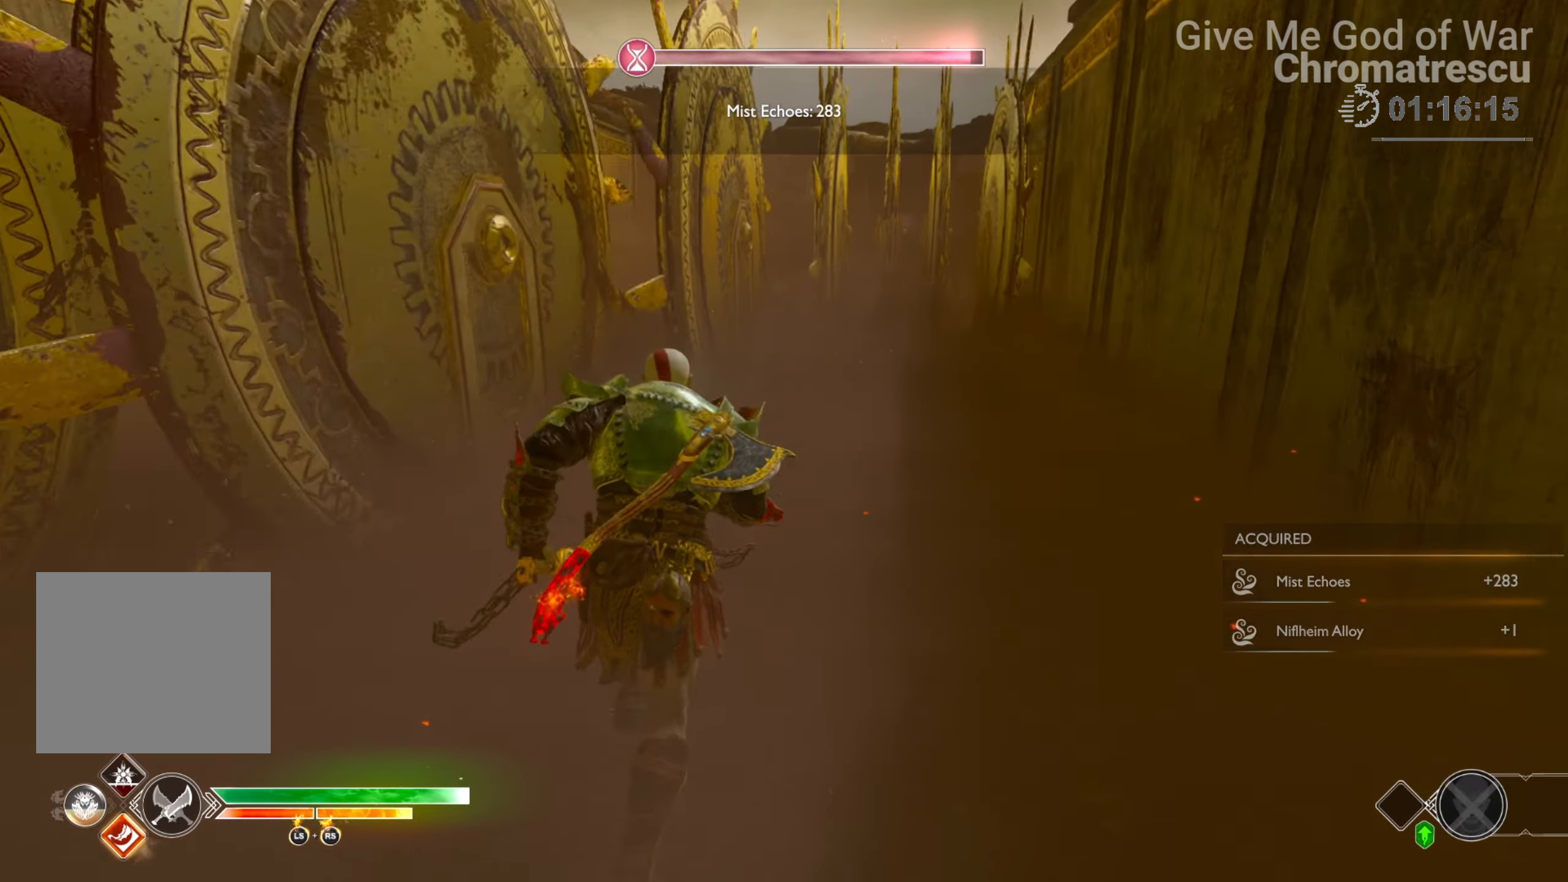
{"buttons": [], "left_stick": "up", "right_stick": "left", "events": [[119, "right_stick", "left"], [322, "right_stick", "center"], [373, "right_stick", "left"]]}
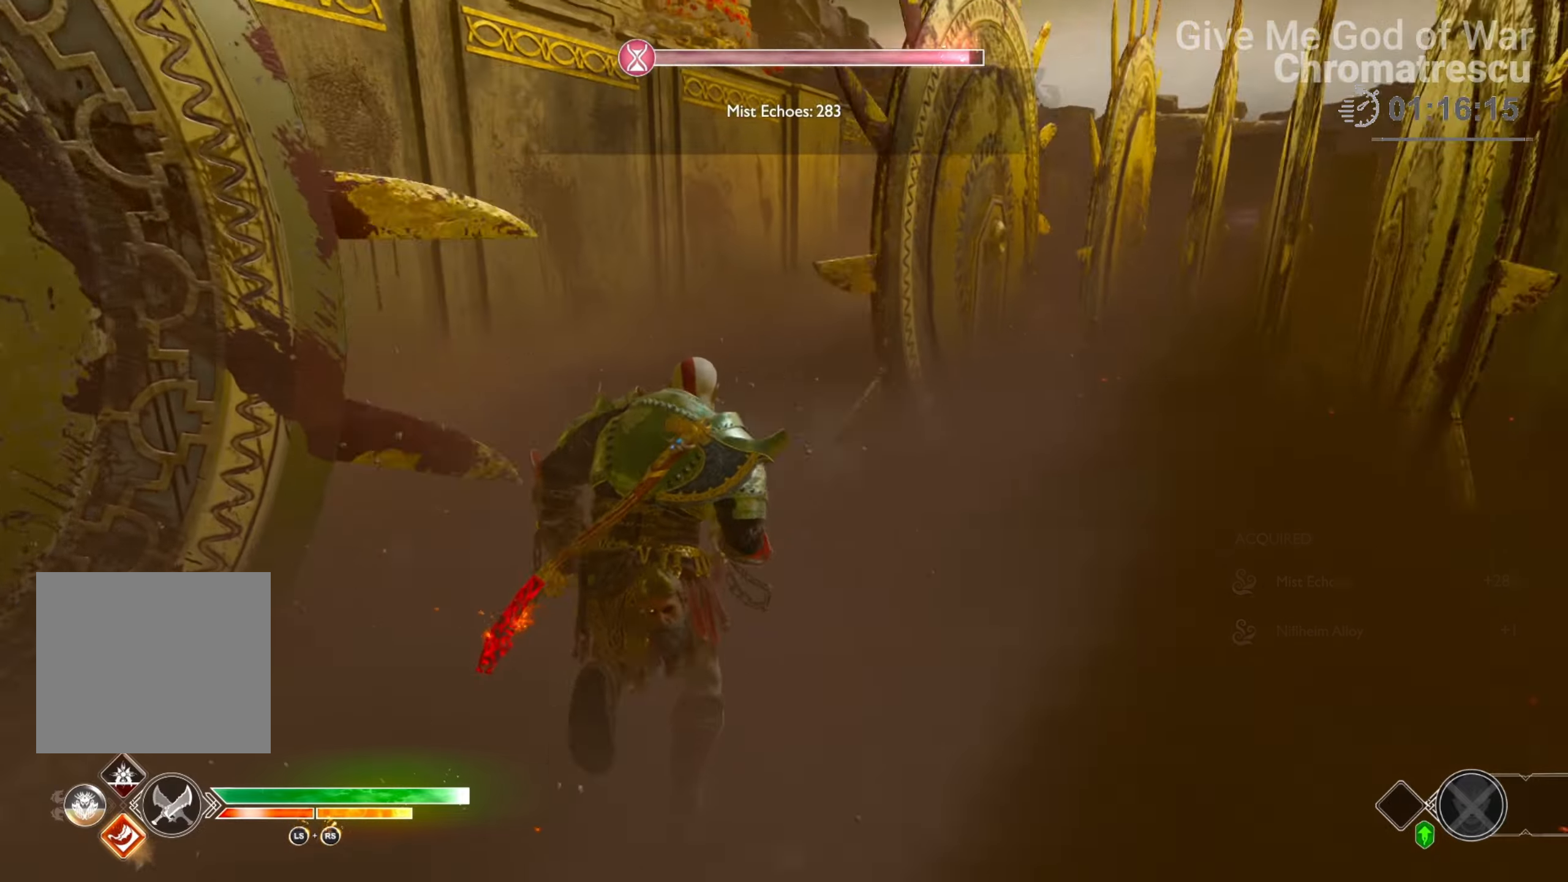
{"buttons": [], "left_stick": "up", "right_stick": "center", "events": [[102, "right_stick", "up"], [170, "right_stick", "center"]]}
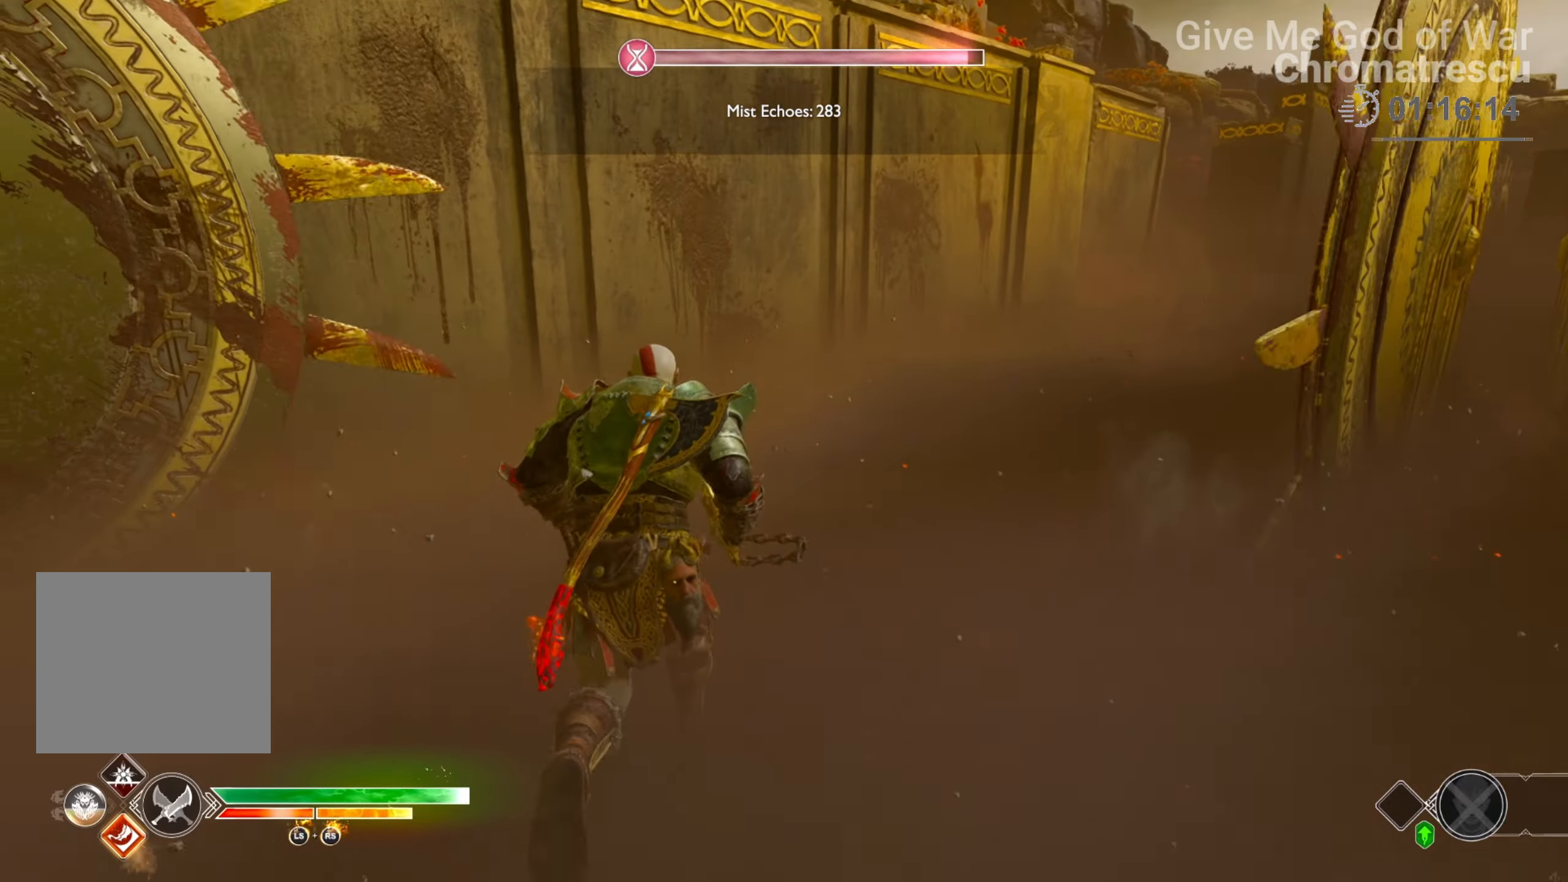
{"buttons": [], "left_stick": "up", "right_stick": "right", "events": [[34, "right_stick", "right"], [169, "right_stick", "up-right"], [356, "right_stick", "center"], [441, "right_stick", "right"]]}
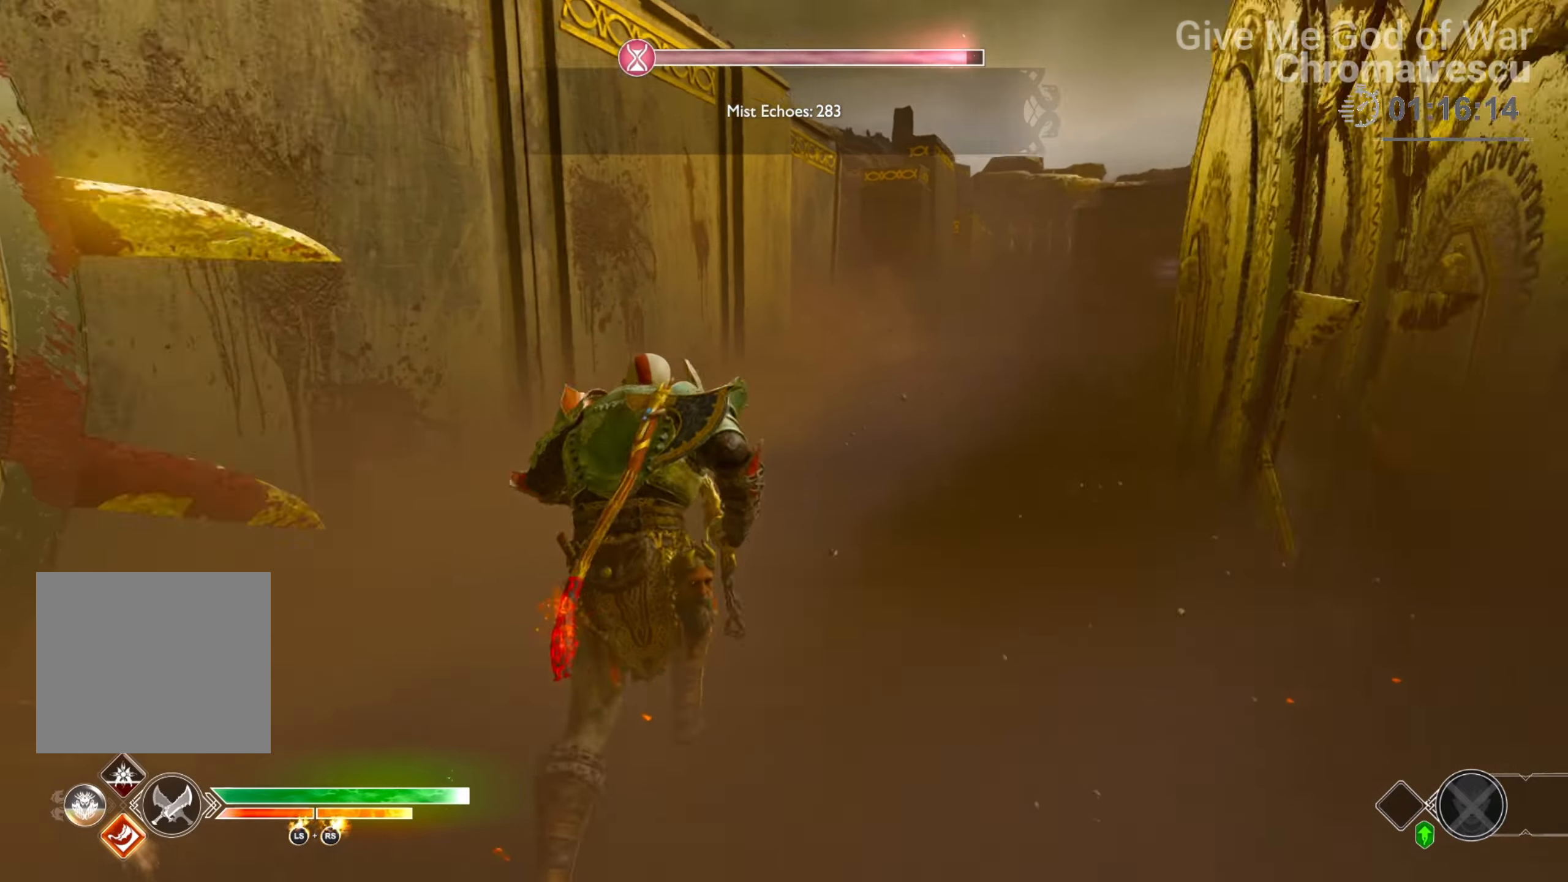
{"buttons": ["CROSS"], "left_stick": "up", "right_stick": "center", "events": [[119, "right_stick", "center"], [390, "CROSS", "down"]]}
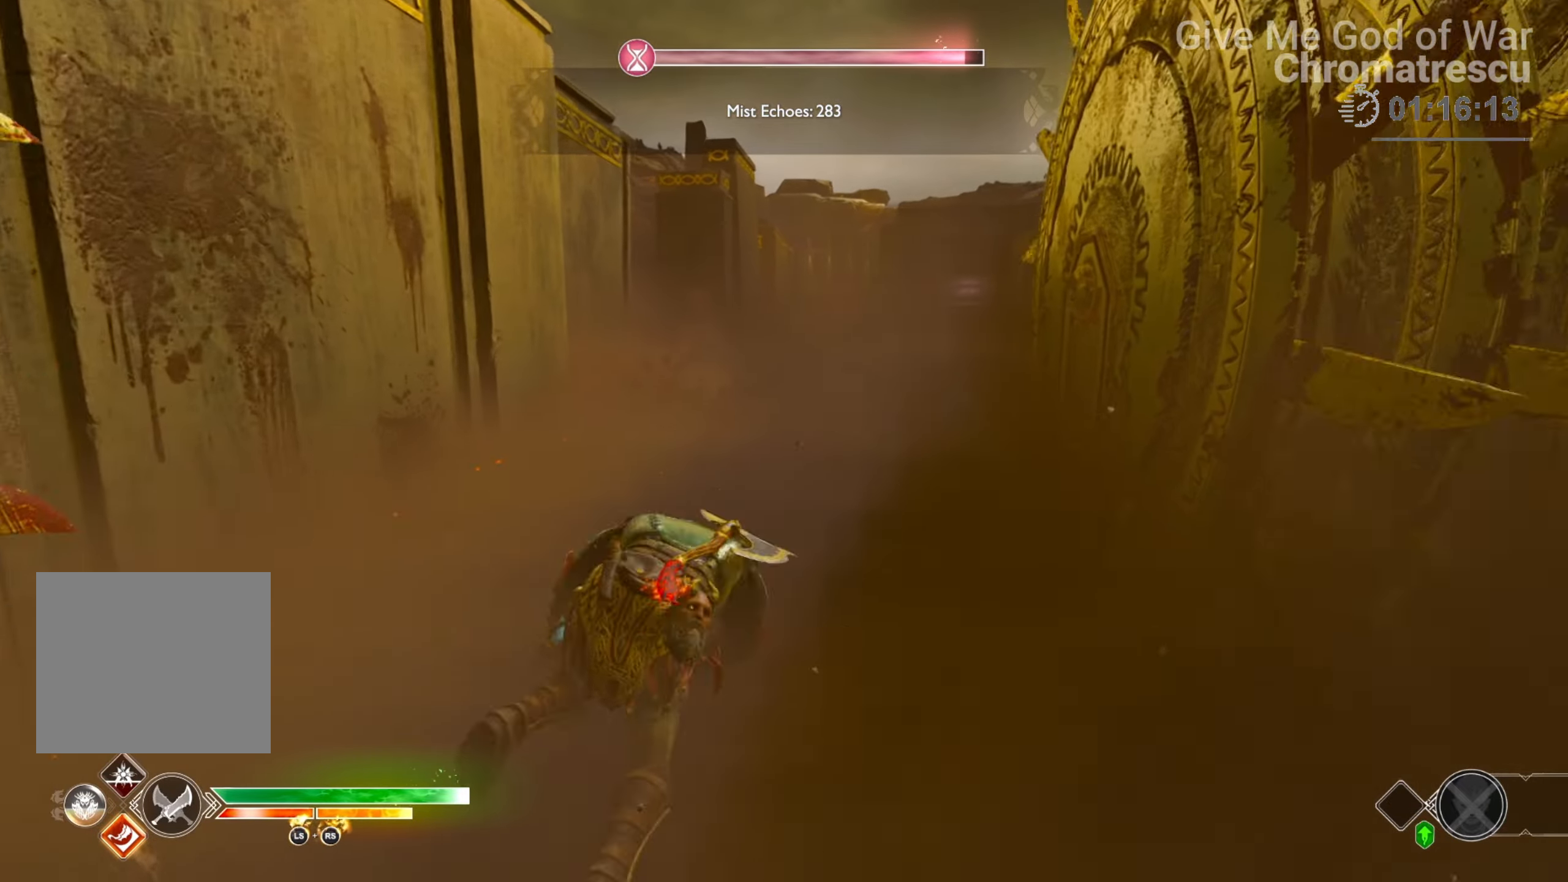
{"buttons": ["R1"], "left_stick": "up", "right_stick": "up-right", "events": [[17, "R1", "down"], [102, "CROSS", "up"], [102, "R1", "up"], [254, "R1", "down"], [339, "R1", "up"], [441, "R1", "down"], [458, "right_stick", "up-right"]]}
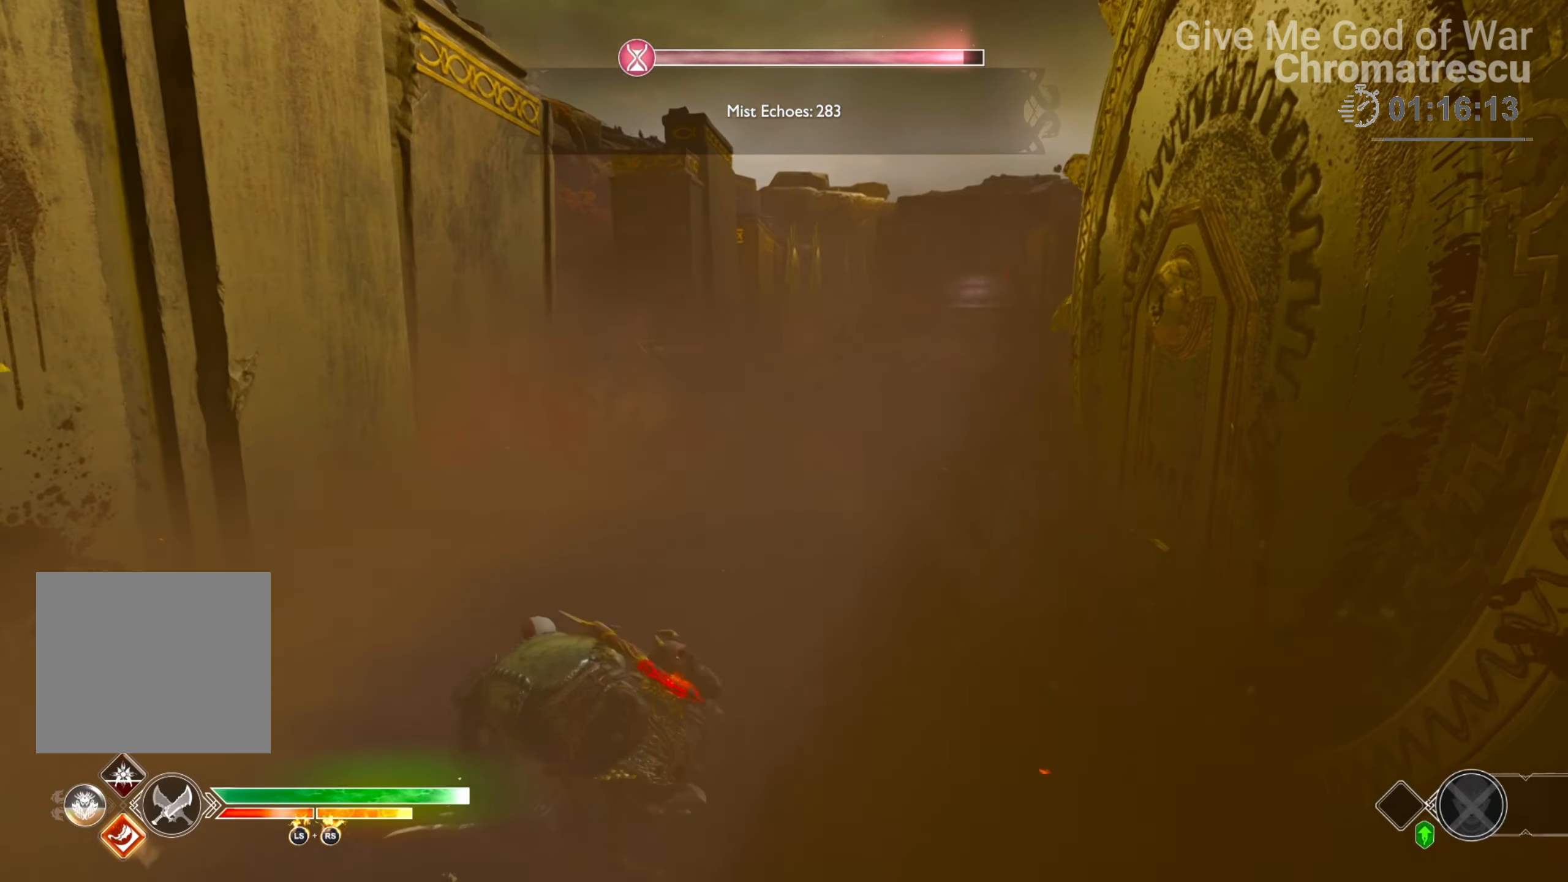
{"buttons": ["R1"], "left_stick": "up", "right_stick": "right", "events": [[34, "R1", "up"], [136, "right_stick", "center"], [153, "R1", "down"], [272, "R1", "up"], [390, "R1", "down"], [390, "right_stick", "right"]]}
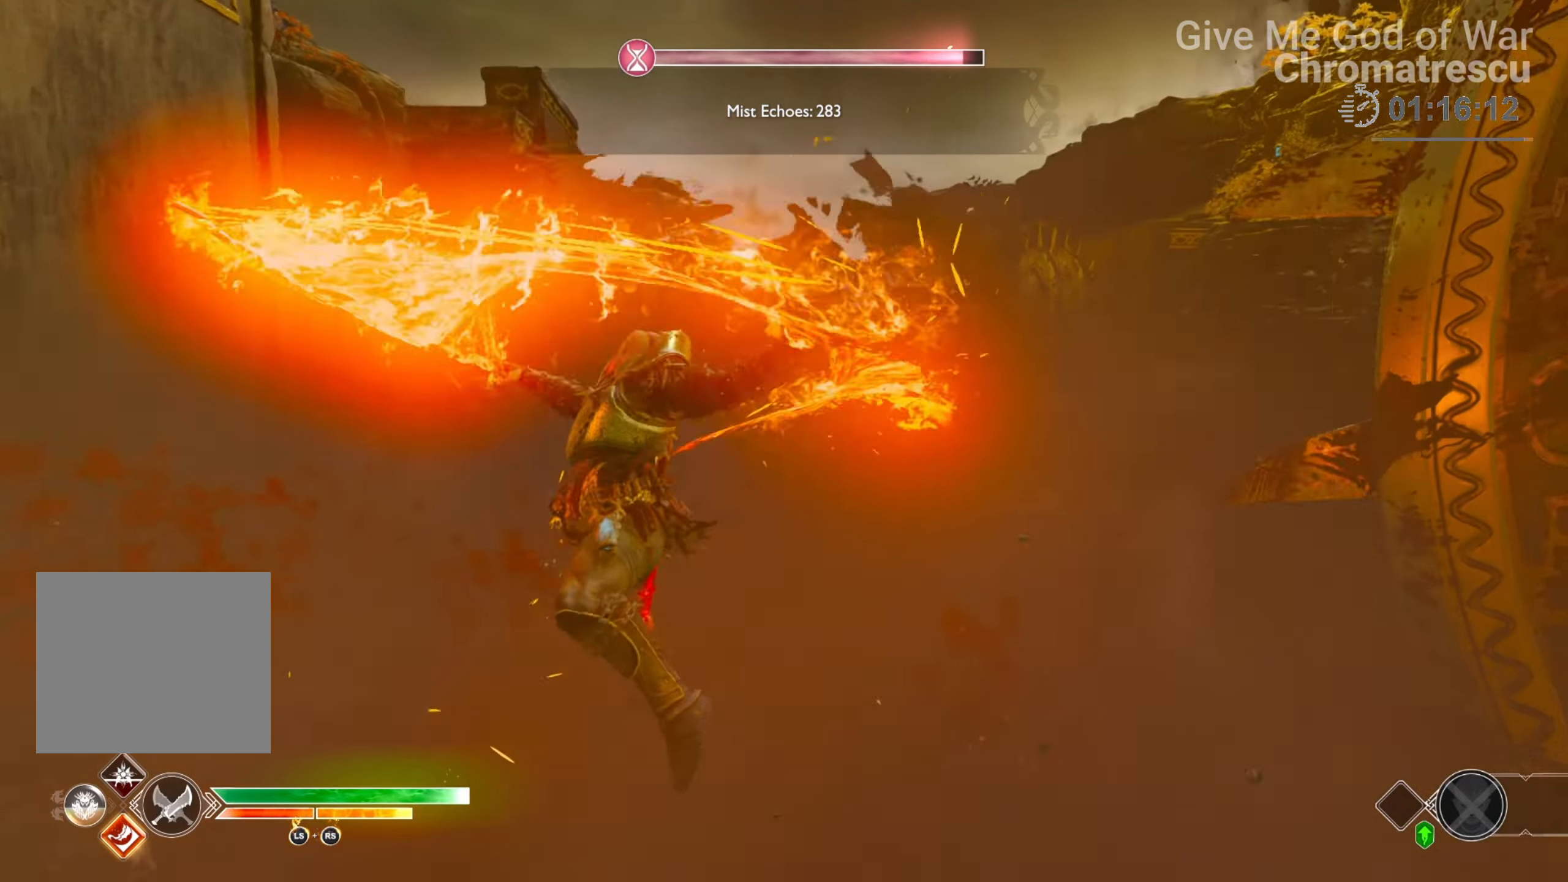
{"buttons": ["CROSS", "R1"], "left_stick": "up", "right_stick": "center", "events": [[102, "R1", "up"], [237, "right_stick", "center"], [356, "CROSS", "down"], [508, "R1", "down"]]}
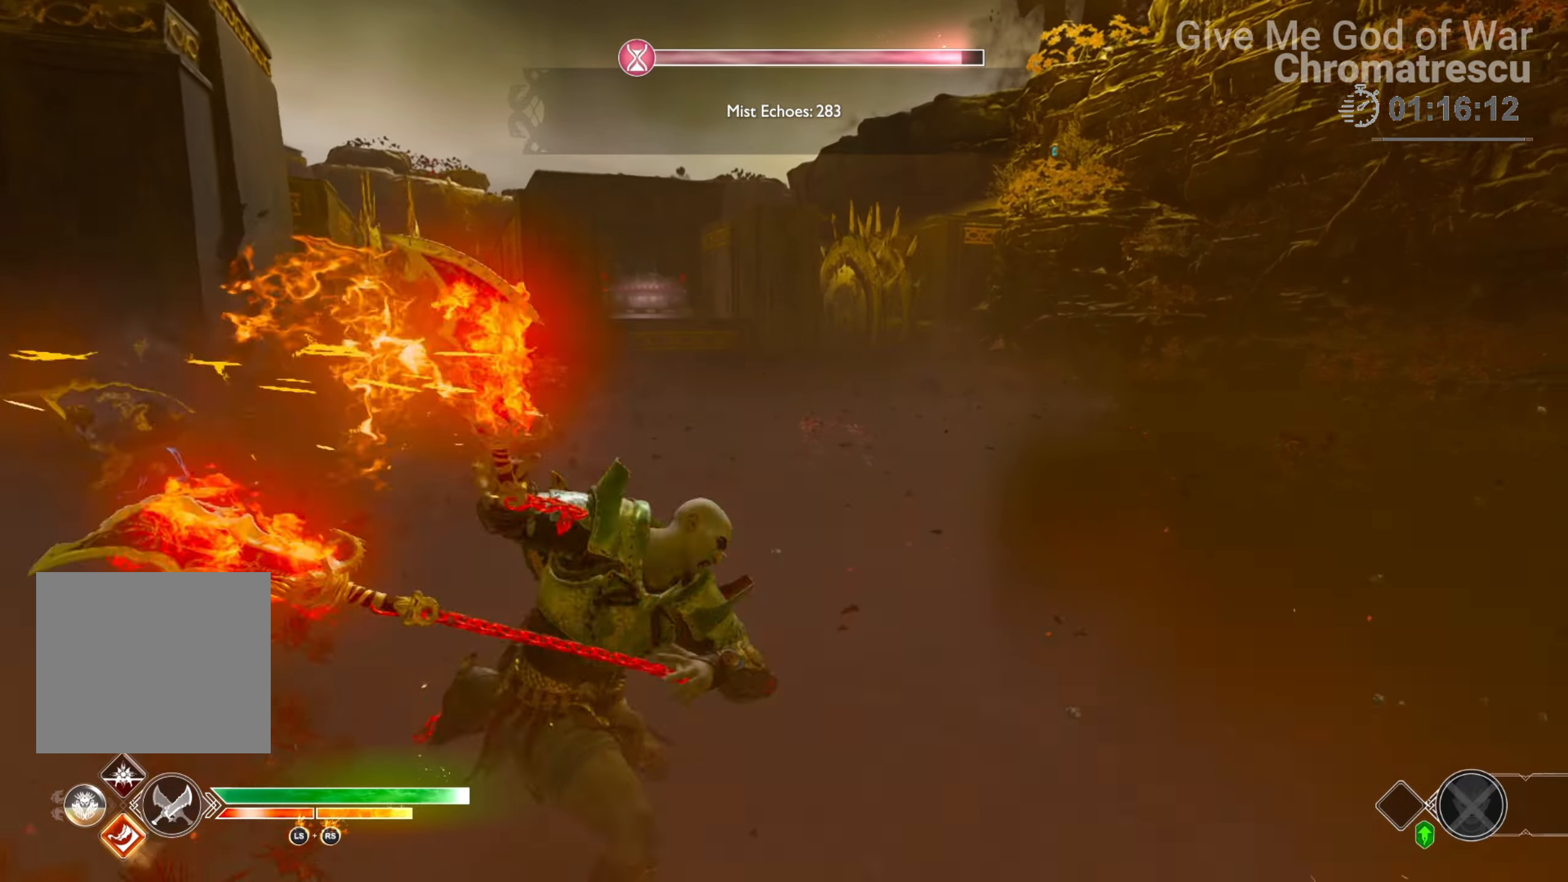
{"buttons": ["R1"], "left_stick": "up", "right_stick": "center", "events": [[34, "CROSS", "up"], [170, "R1", "up"], [221, "R1", "down"], [255, "right_stick", "up"], [356, "R1", "up"], [373, "right_stick", "center"], [390, "R1", "down"]]}
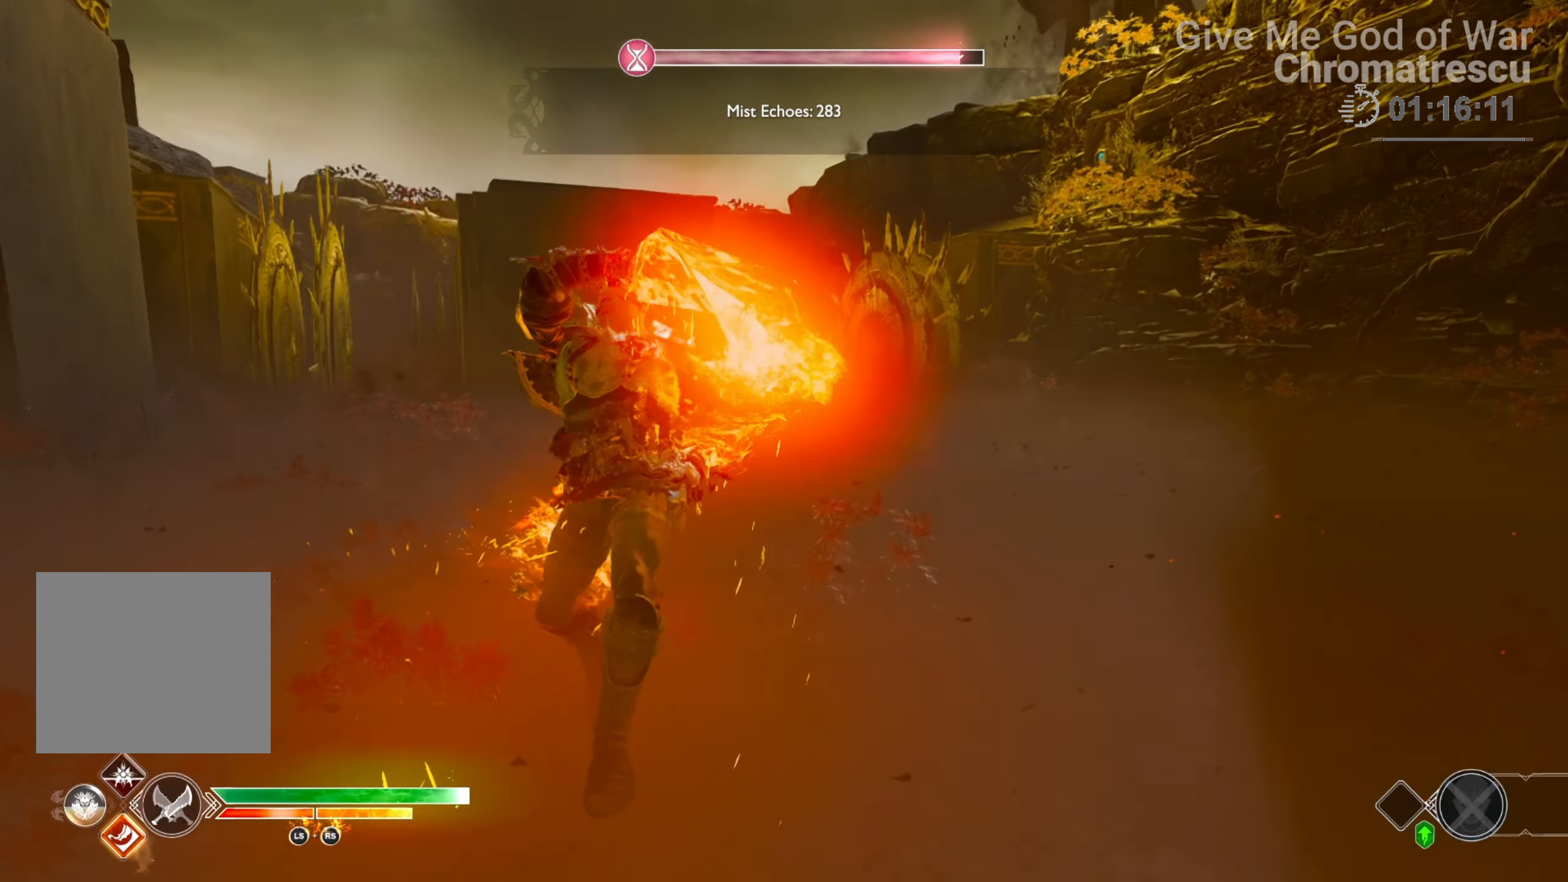
{"buttons": ["CROSS"], "left_stick": "up", "right_stick": "center", "events": [[34, "R1", "up"], [34, "right_stick", "down-left"], [203, "right_stick", "center"], [491, "CROSS", "down"]]}